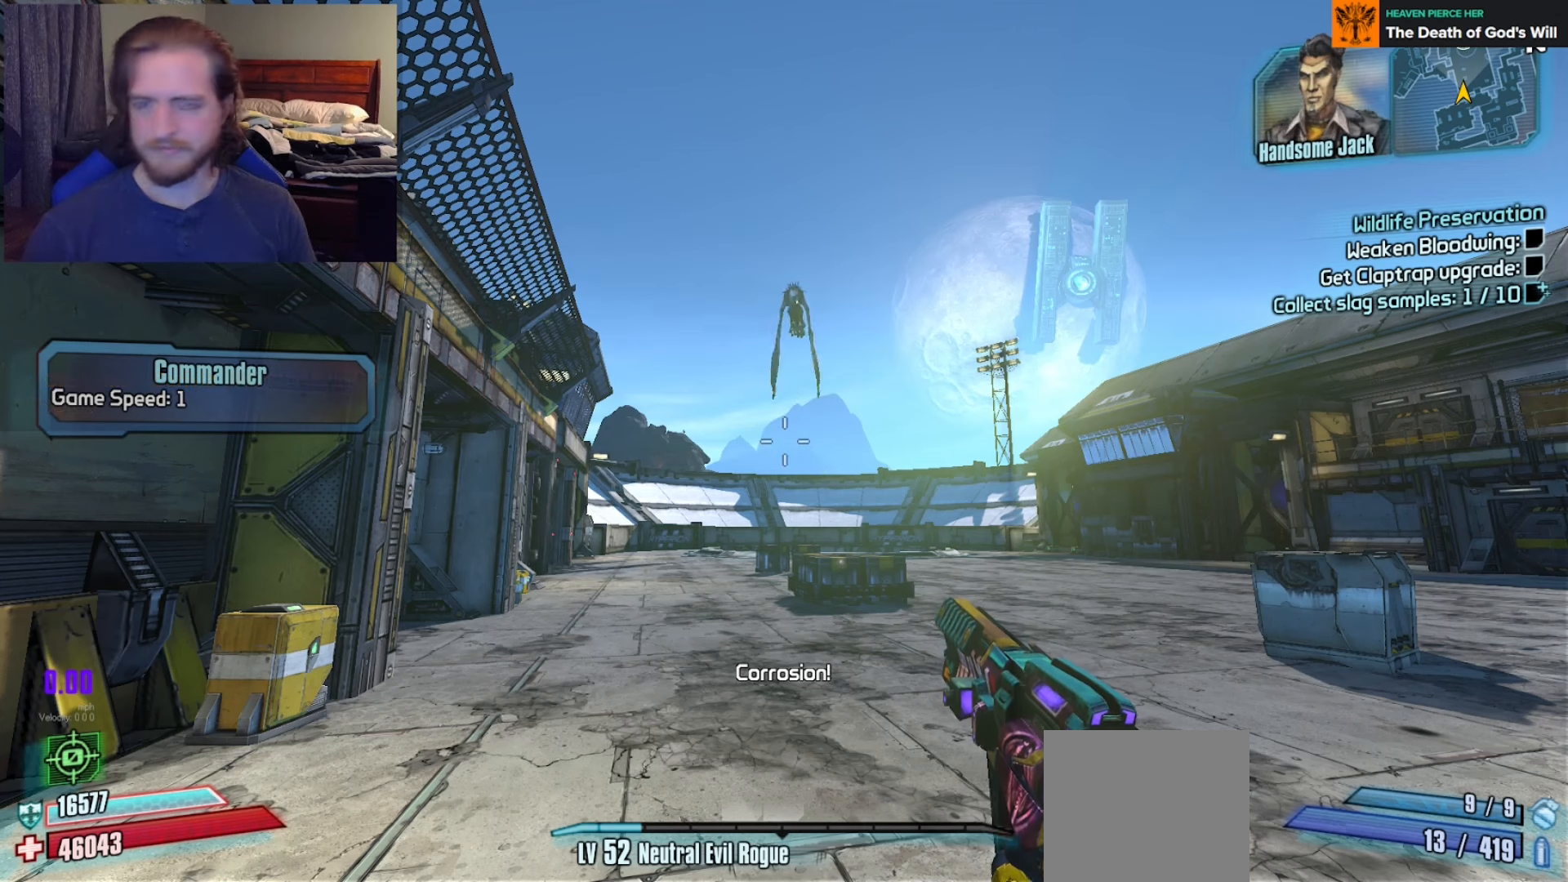
Gameplay with a controller (Xbox layout); each line is a JSON object with the inputs held at the frame after it. "events" lists button and stick changes between this image and that frame as [ms after this image, input, new state], when the widget could be followed in between.
{"buttons": ["START"], "left_stick": "center", "right_stick": "center", "events": [[383, "START", "down"]]}
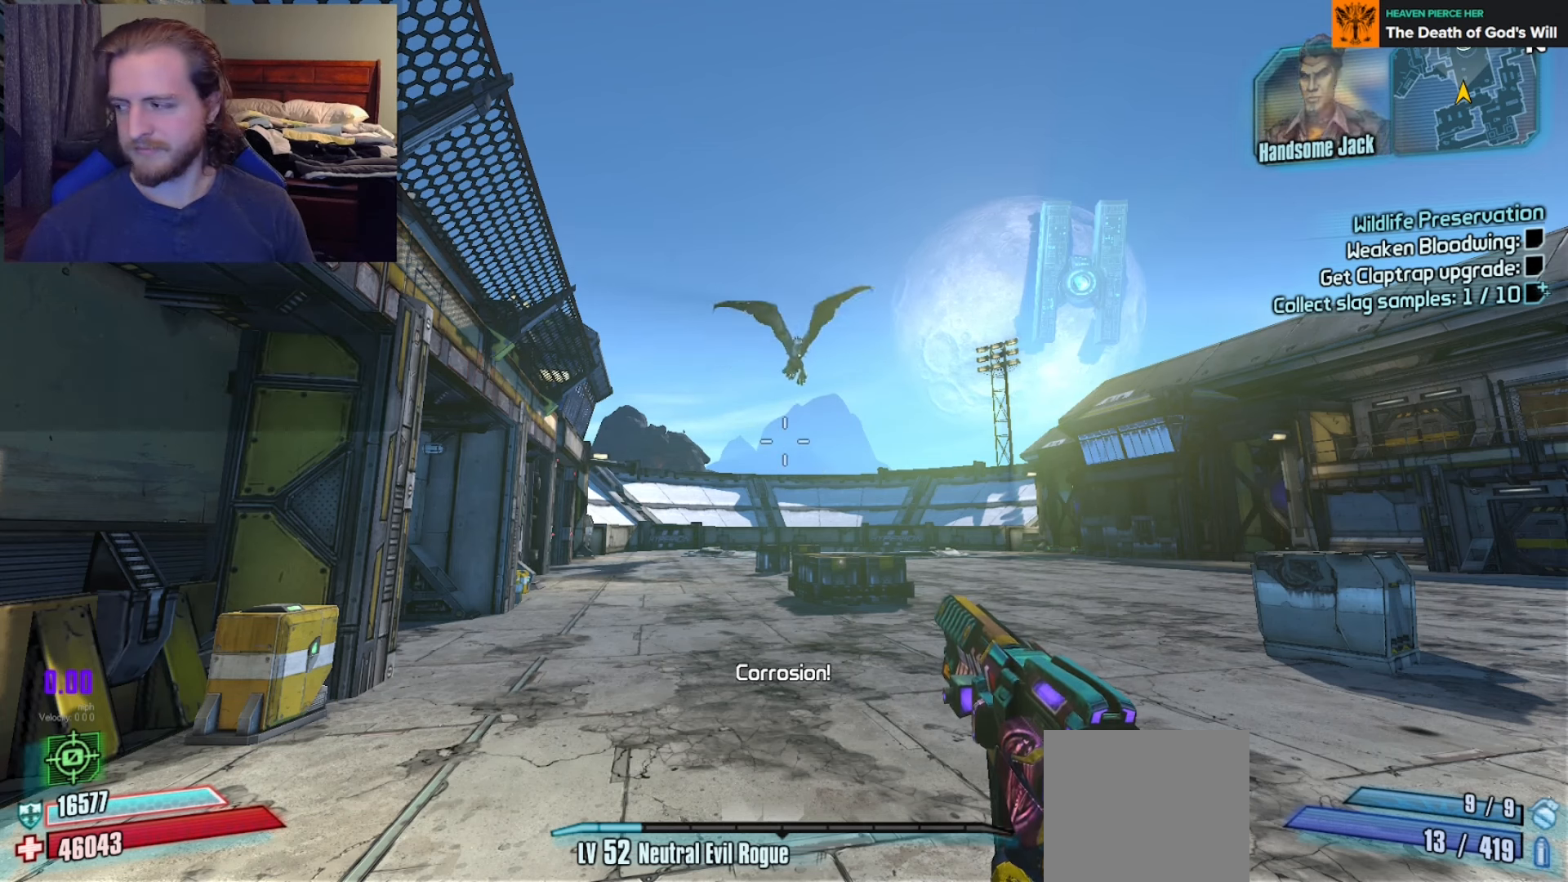
{"buttons": [], "left_stick": "down", "right_stick": "center", "events": [[33, "START", "up"], [333, "left_stick", "down"]]}
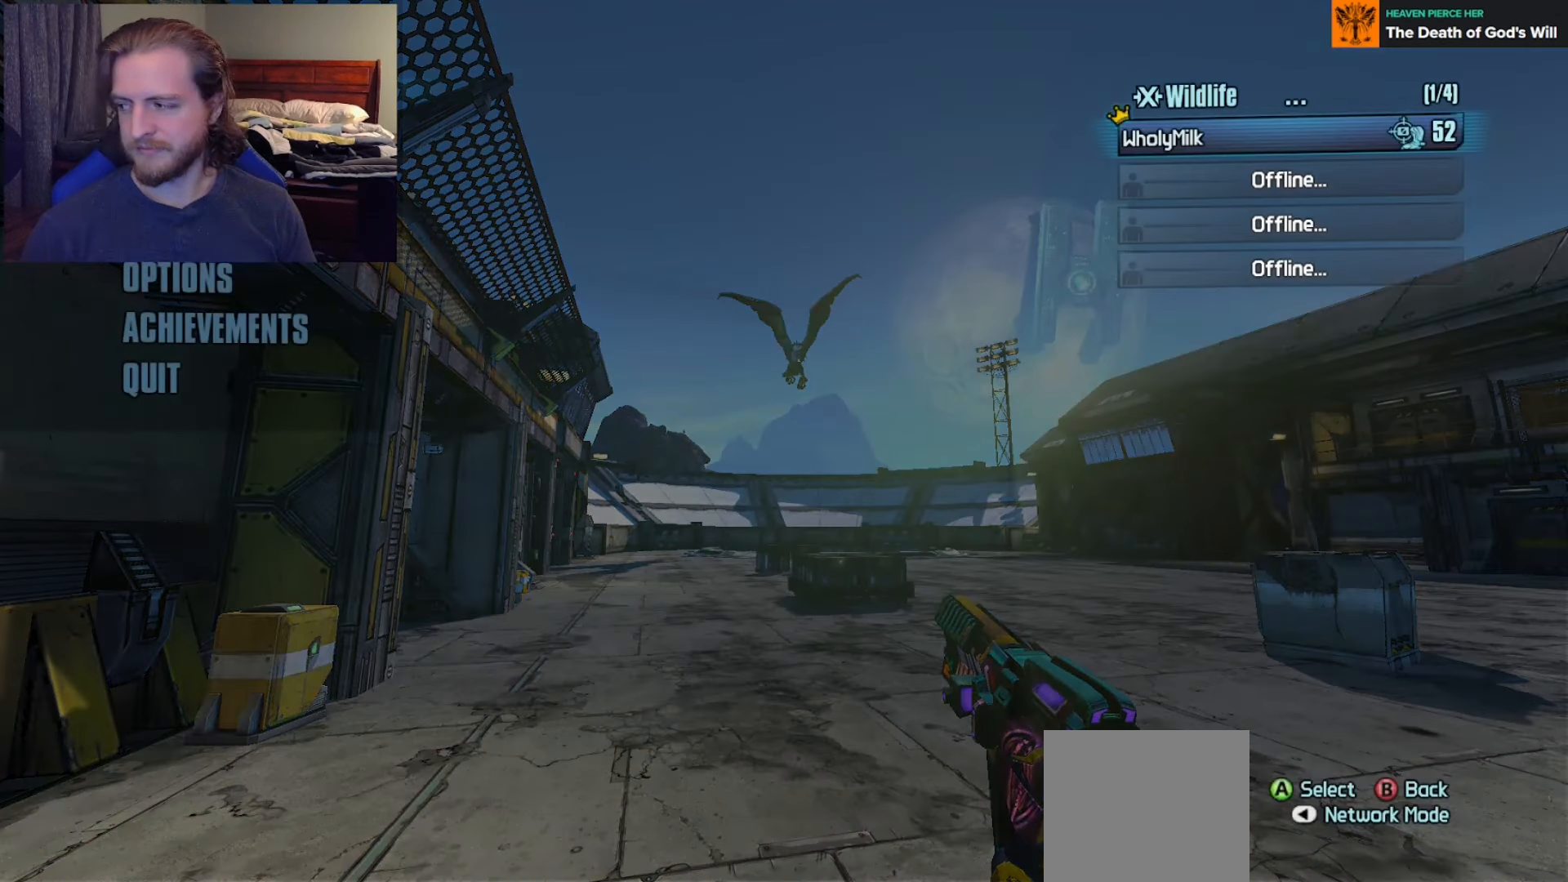
{"buttons": ["DPAD_DOWN"], "left_stick": "down", "right_stick": "center", "events": [[333, "DPAD_DOWN", "down"]]}
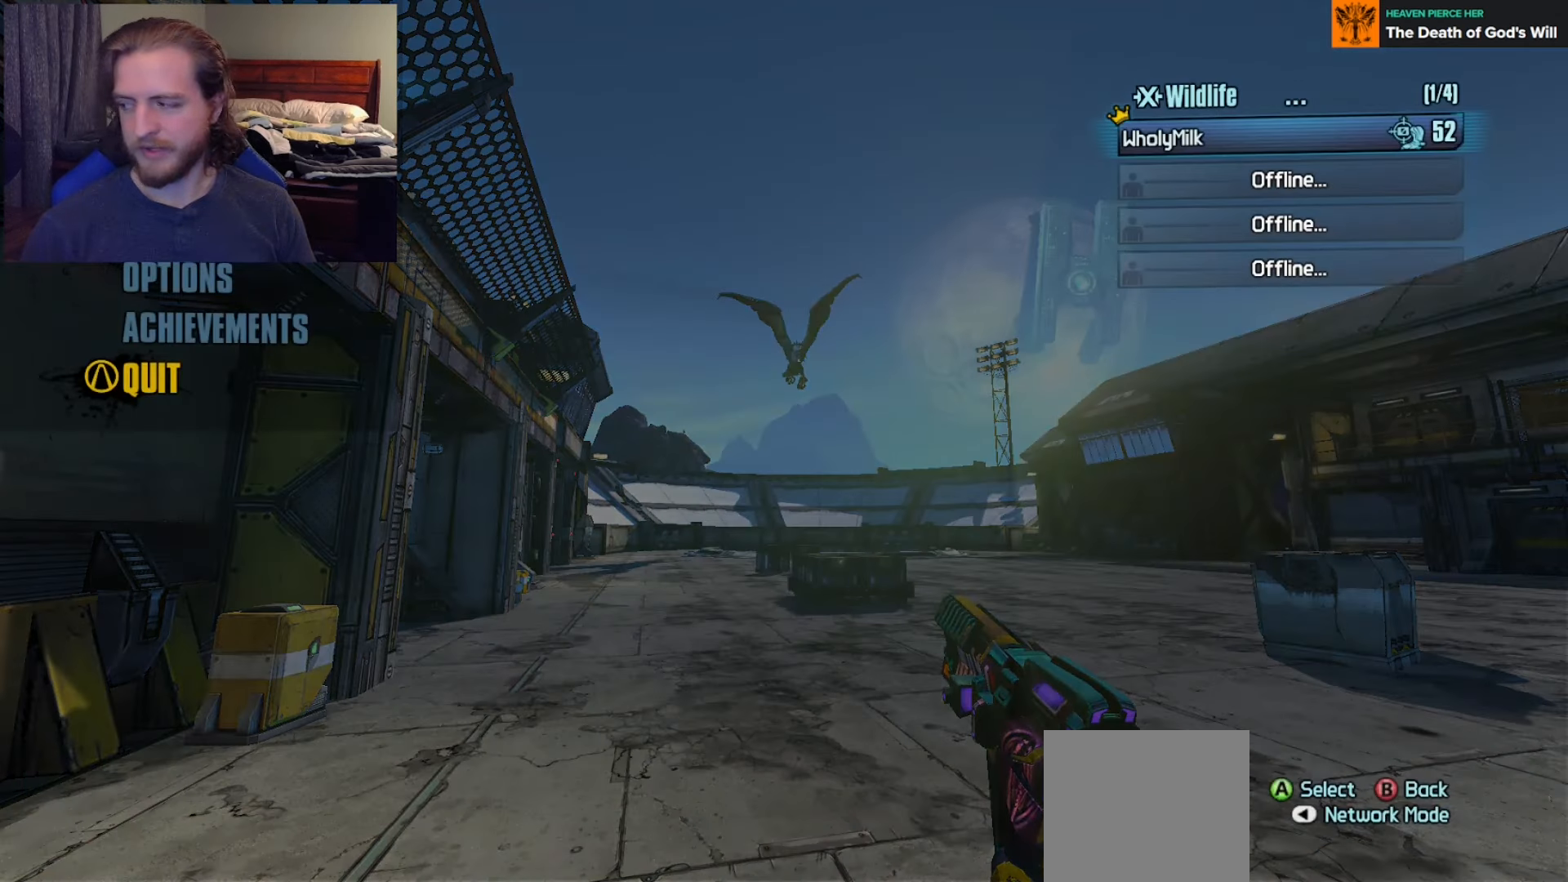
{"buttons": ["DPAD_UP"], "left_stick": "center", "right_stick": "center", "events": [[233, "A", "down"], [233, "DPAD_DOWN", "up"], [267, "left_stick", "center"], [350, "A", "up"], [417, "DPAD_UP", "down"]]}
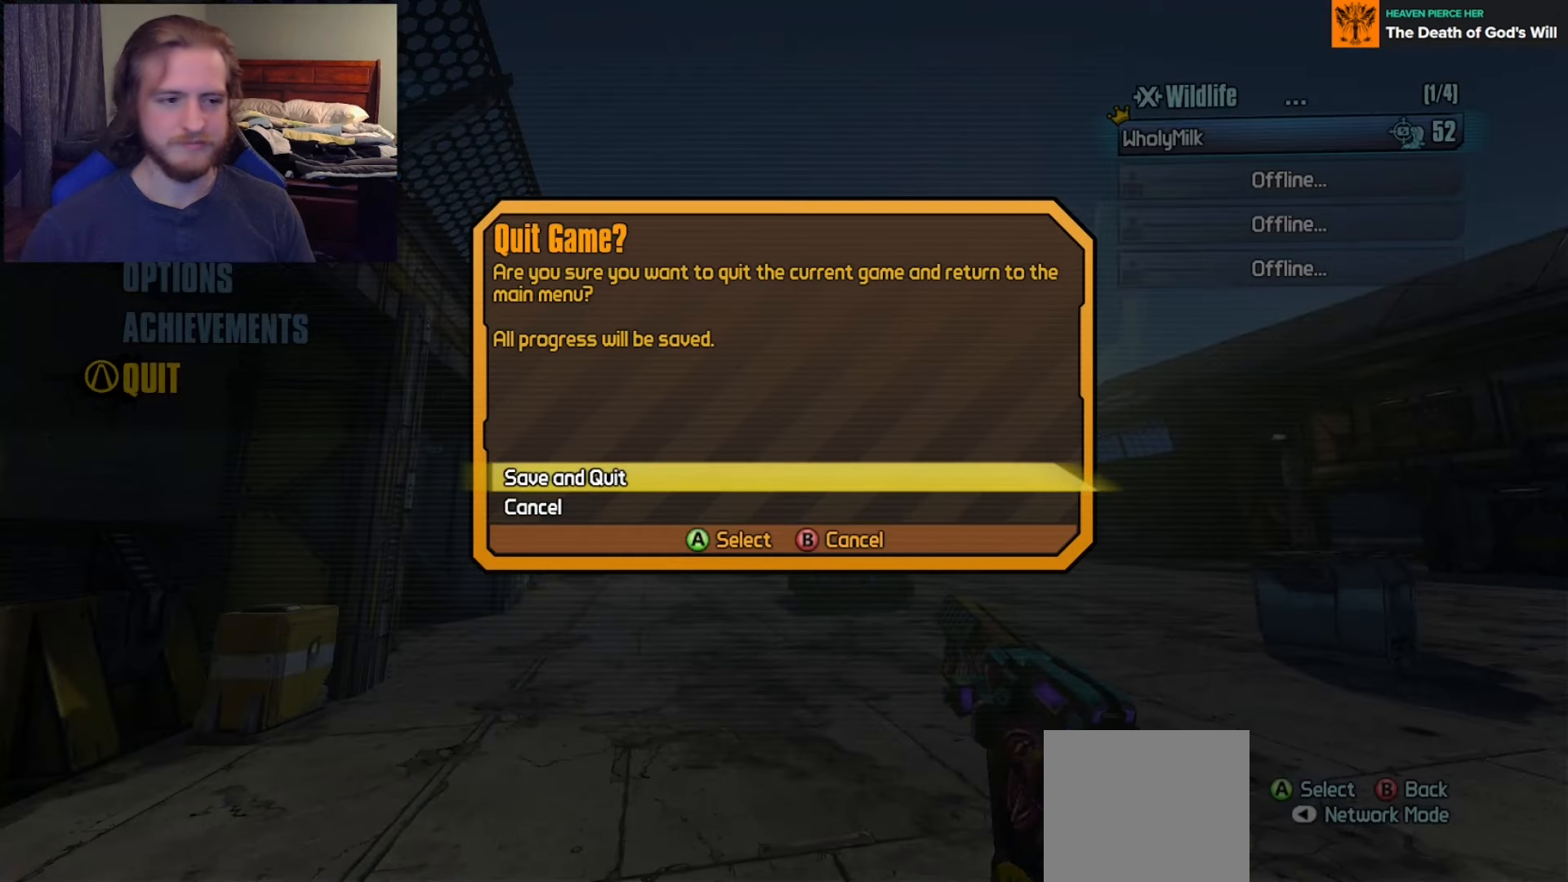
{"buttons": [], "left_stick": "center", "right_stick": "center", "events": [[67, "A", "down"], [67, "DPAD_UP", "up"], [150, "A", "up"]]}
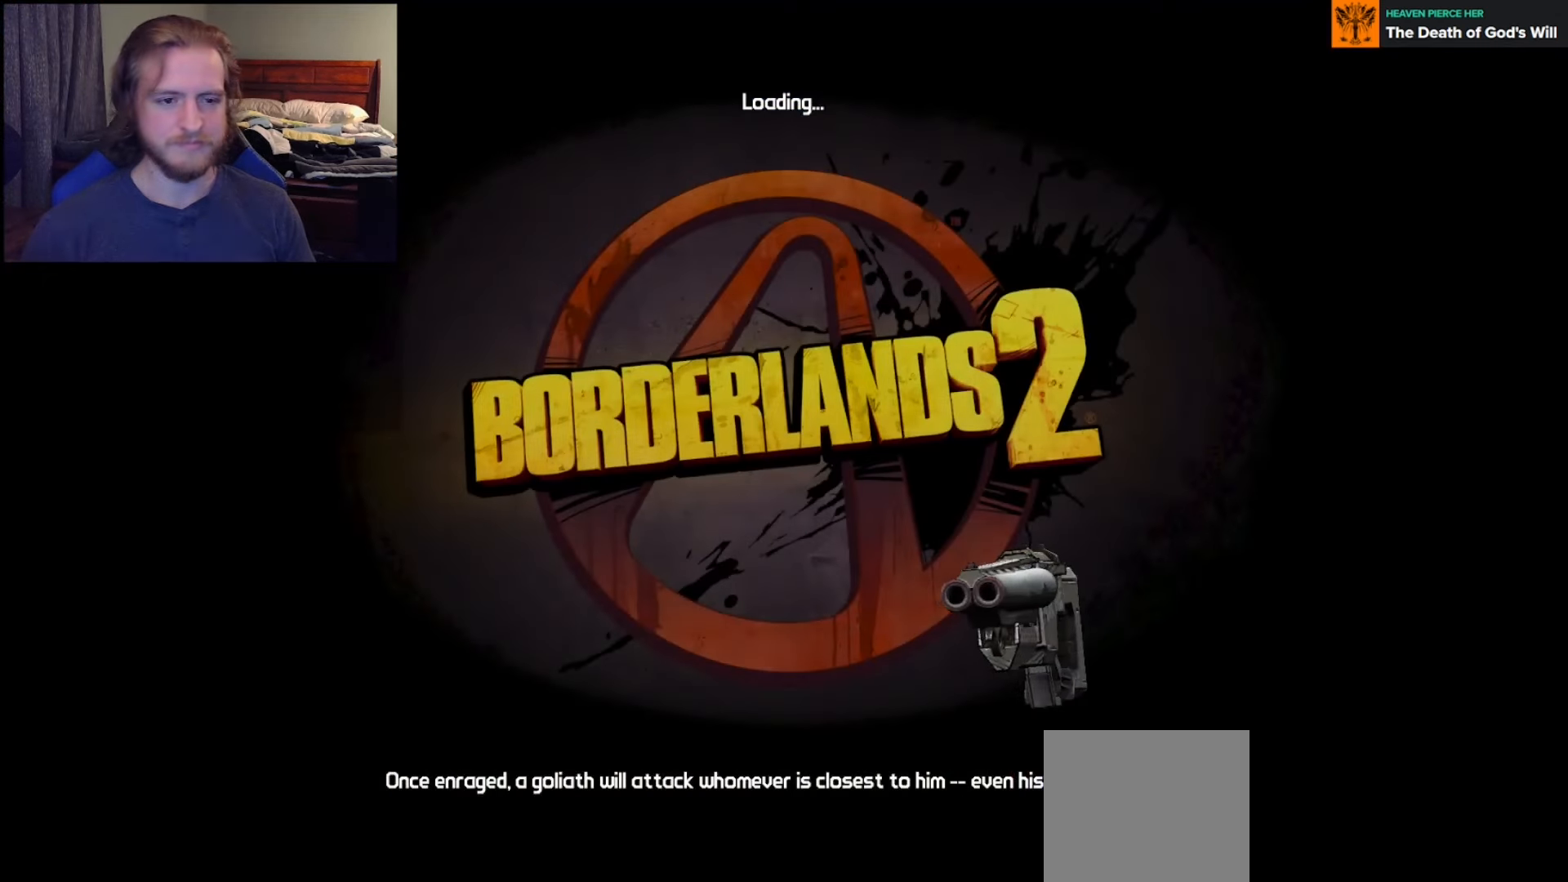
{"buttons": [], "left_stick": "center", "right_stick": "center", "events": []}
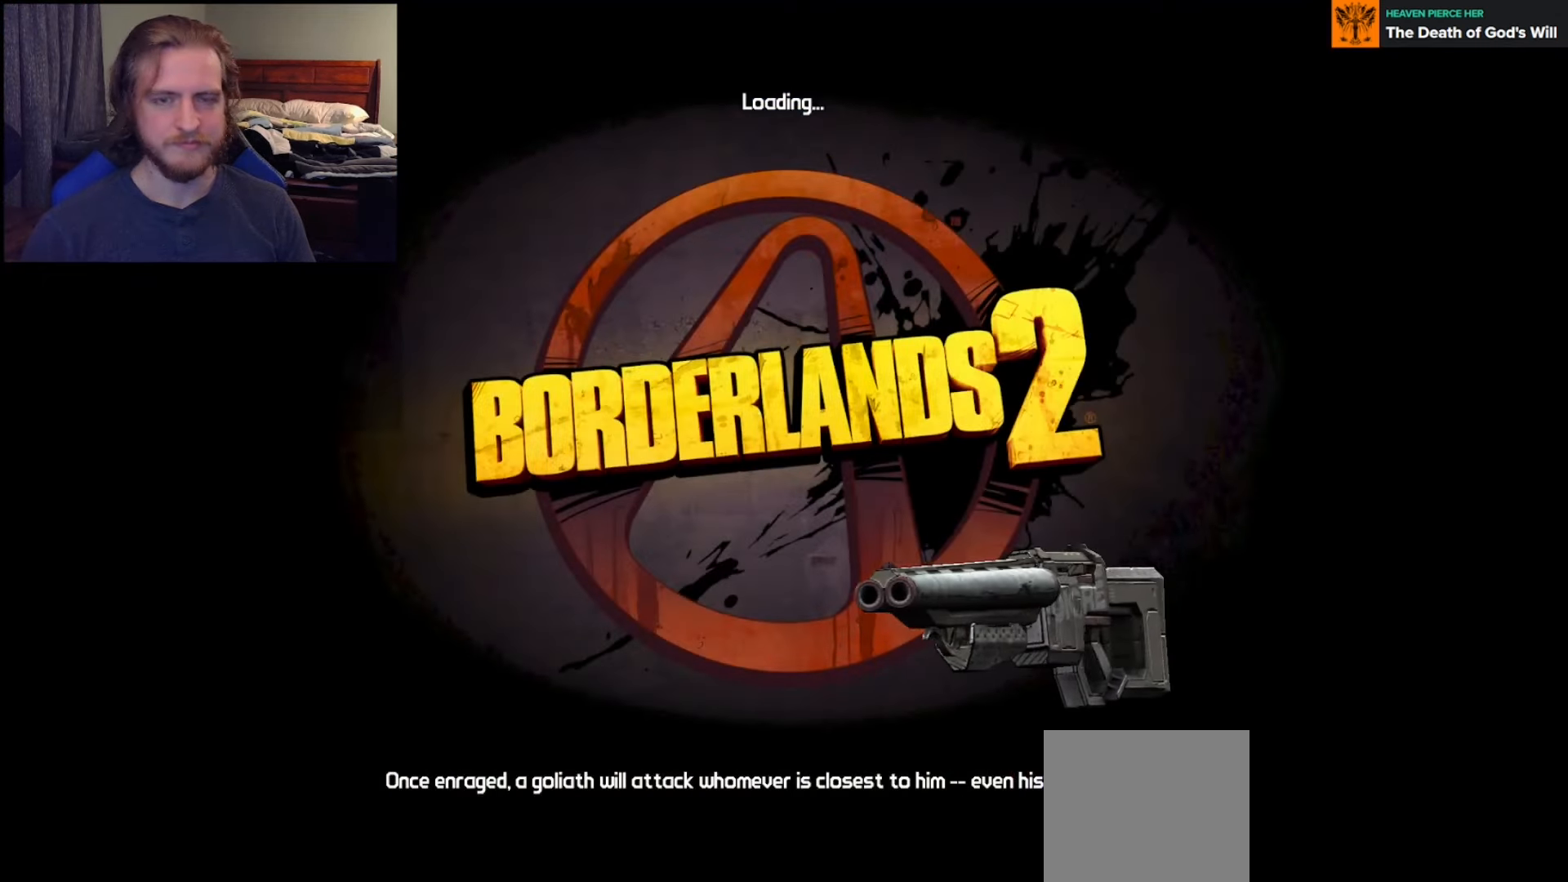
{"buttons": [], "left_stick": "center", "right_stick": "center", "events": []}
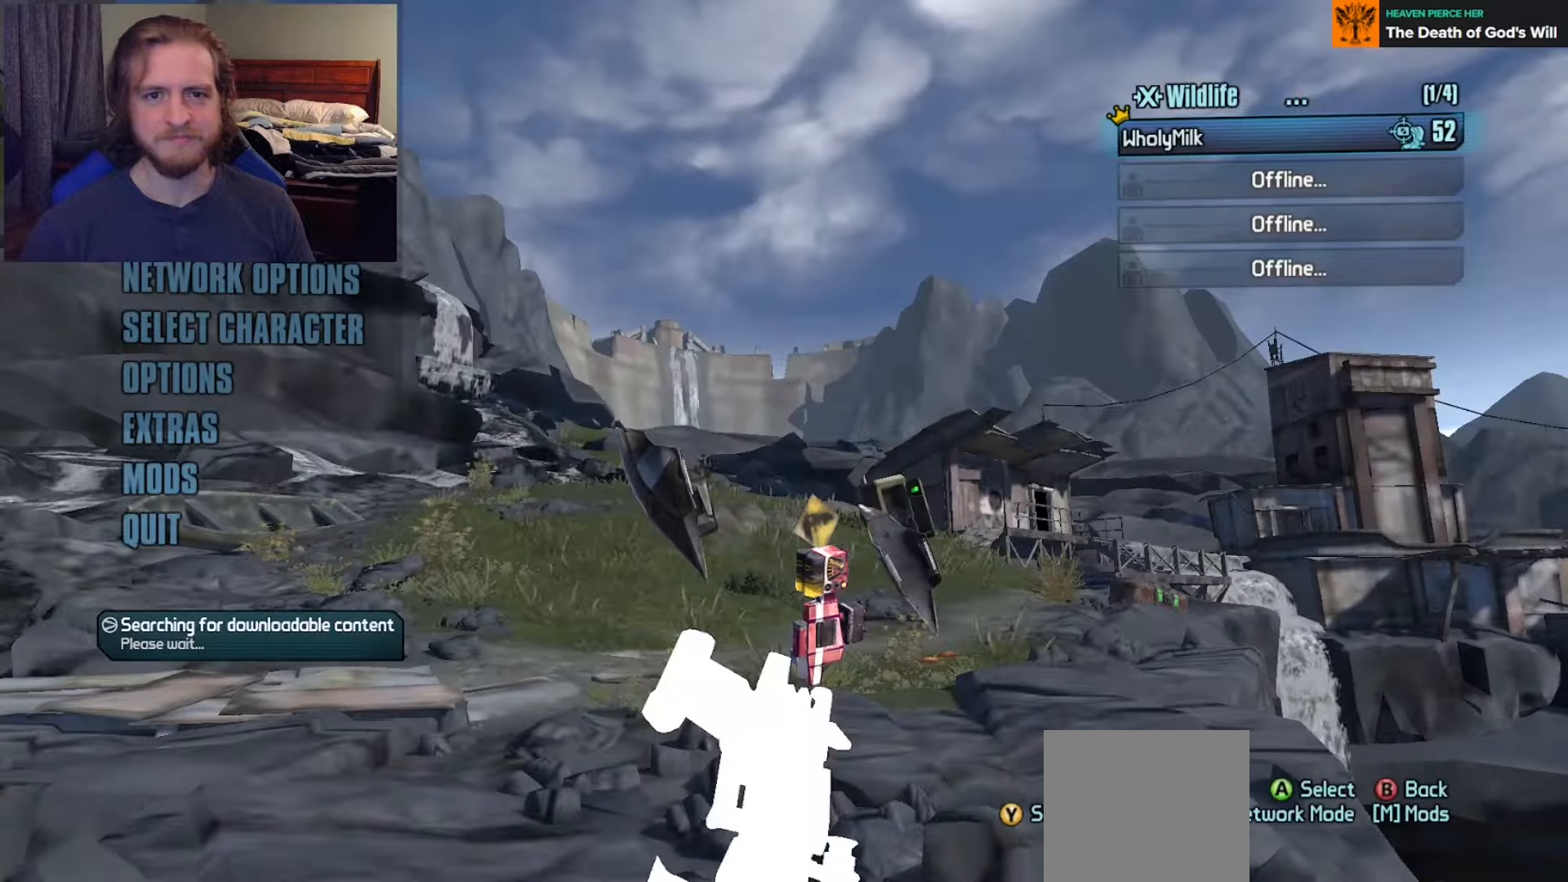
{"buttons": ["A"], "left_stick": "center", "right_stick": "center", "events": [[467, "A", "down"]]}
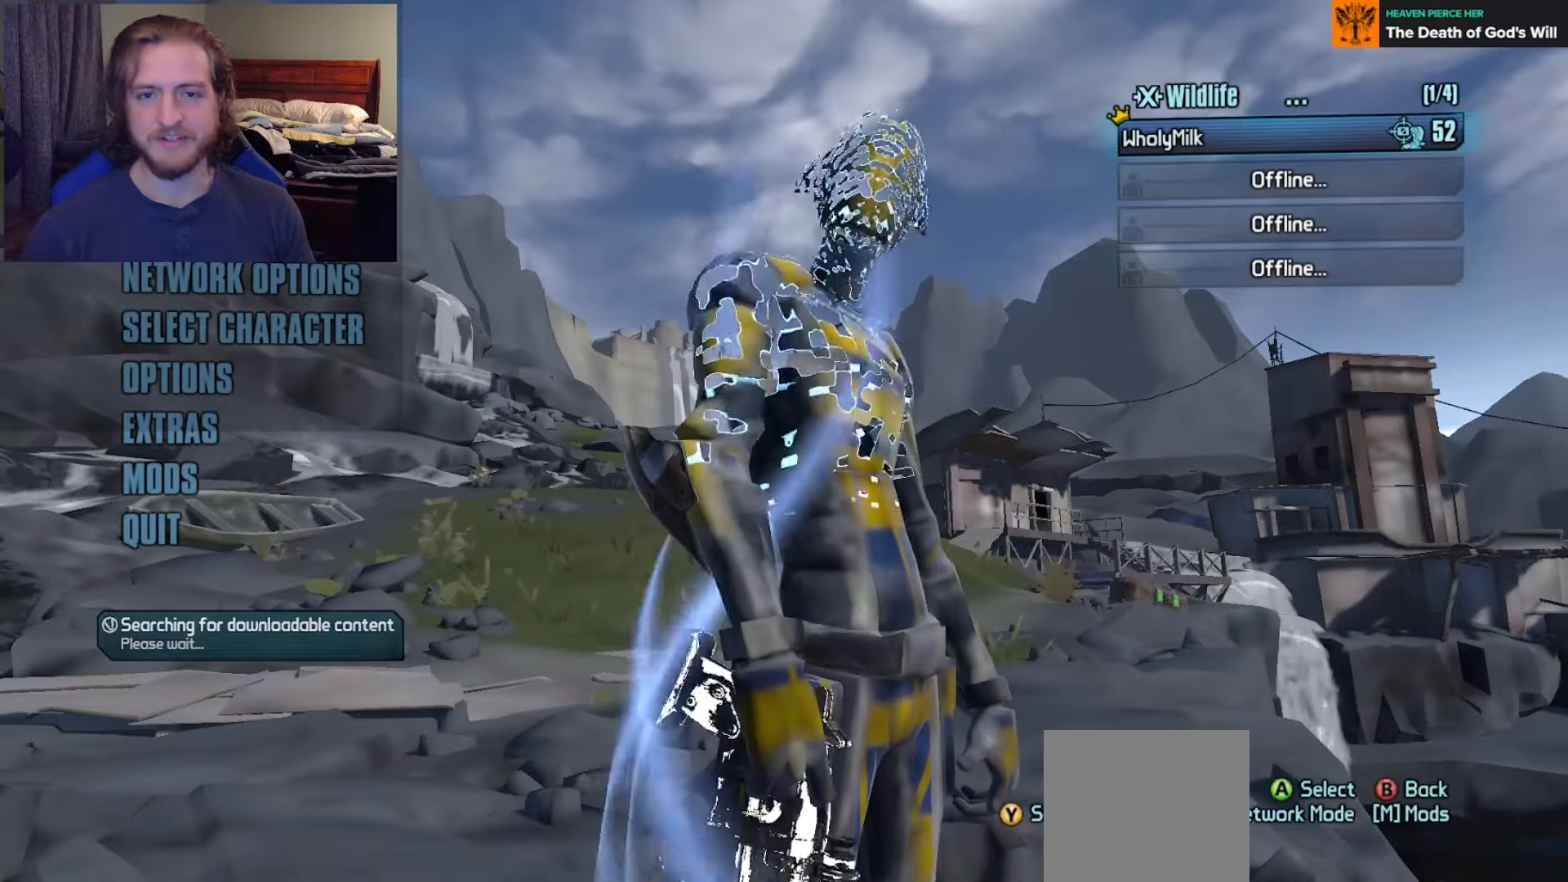
{"buttons": [], "left_stick": "center", "right_stick": "center", "events": [[83, "A", "up"], [150, "A", "down"], [267, "A", "up"]]}
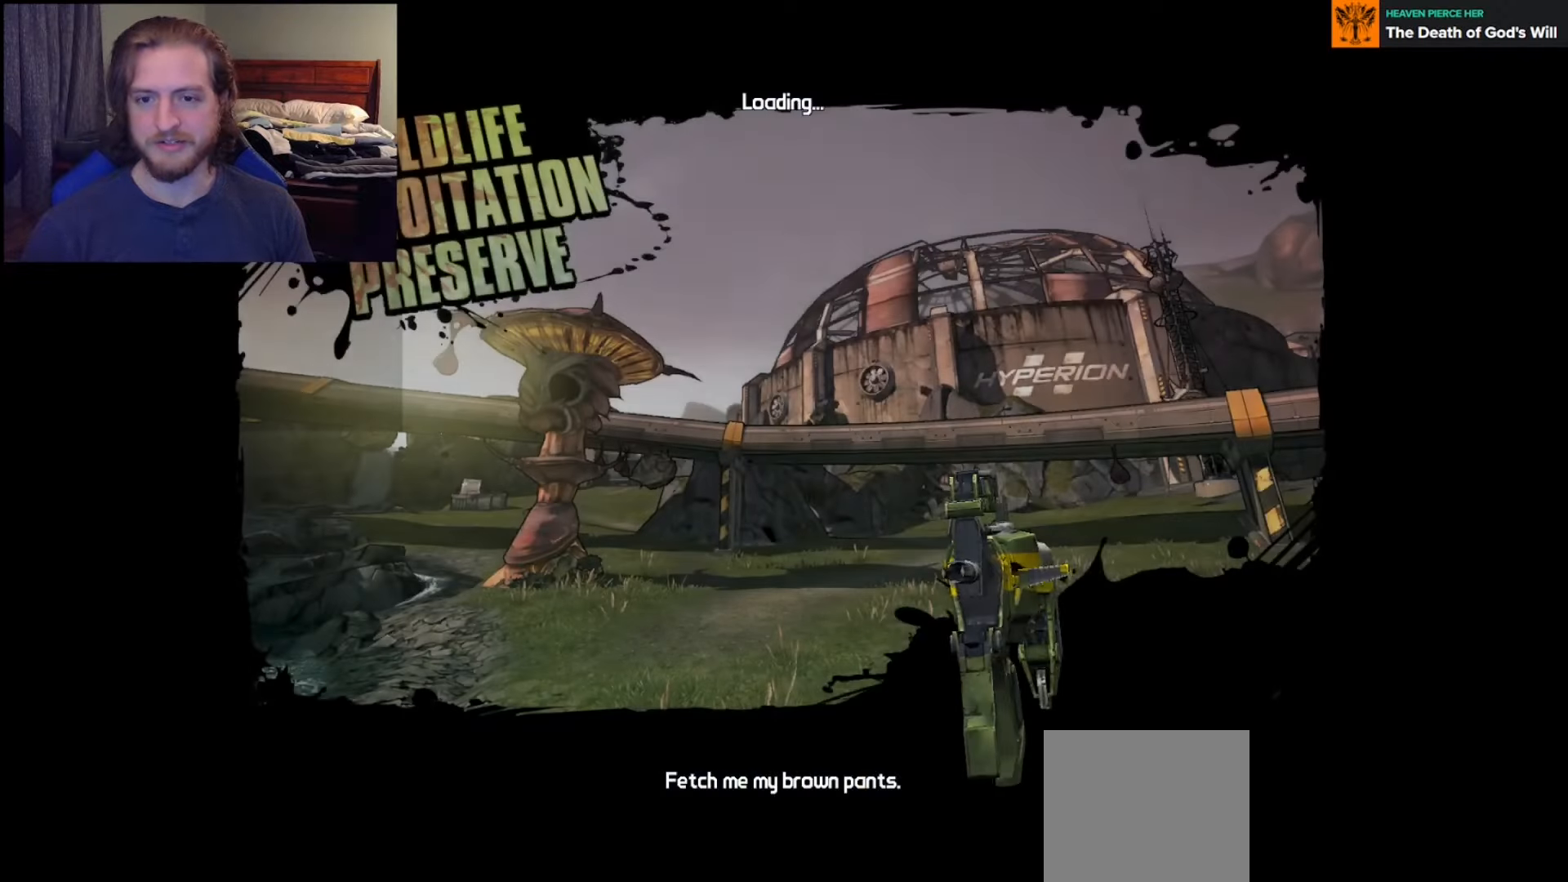
{"buttons": [], "left_stick": "center", "right_stick": "center", "events": []}
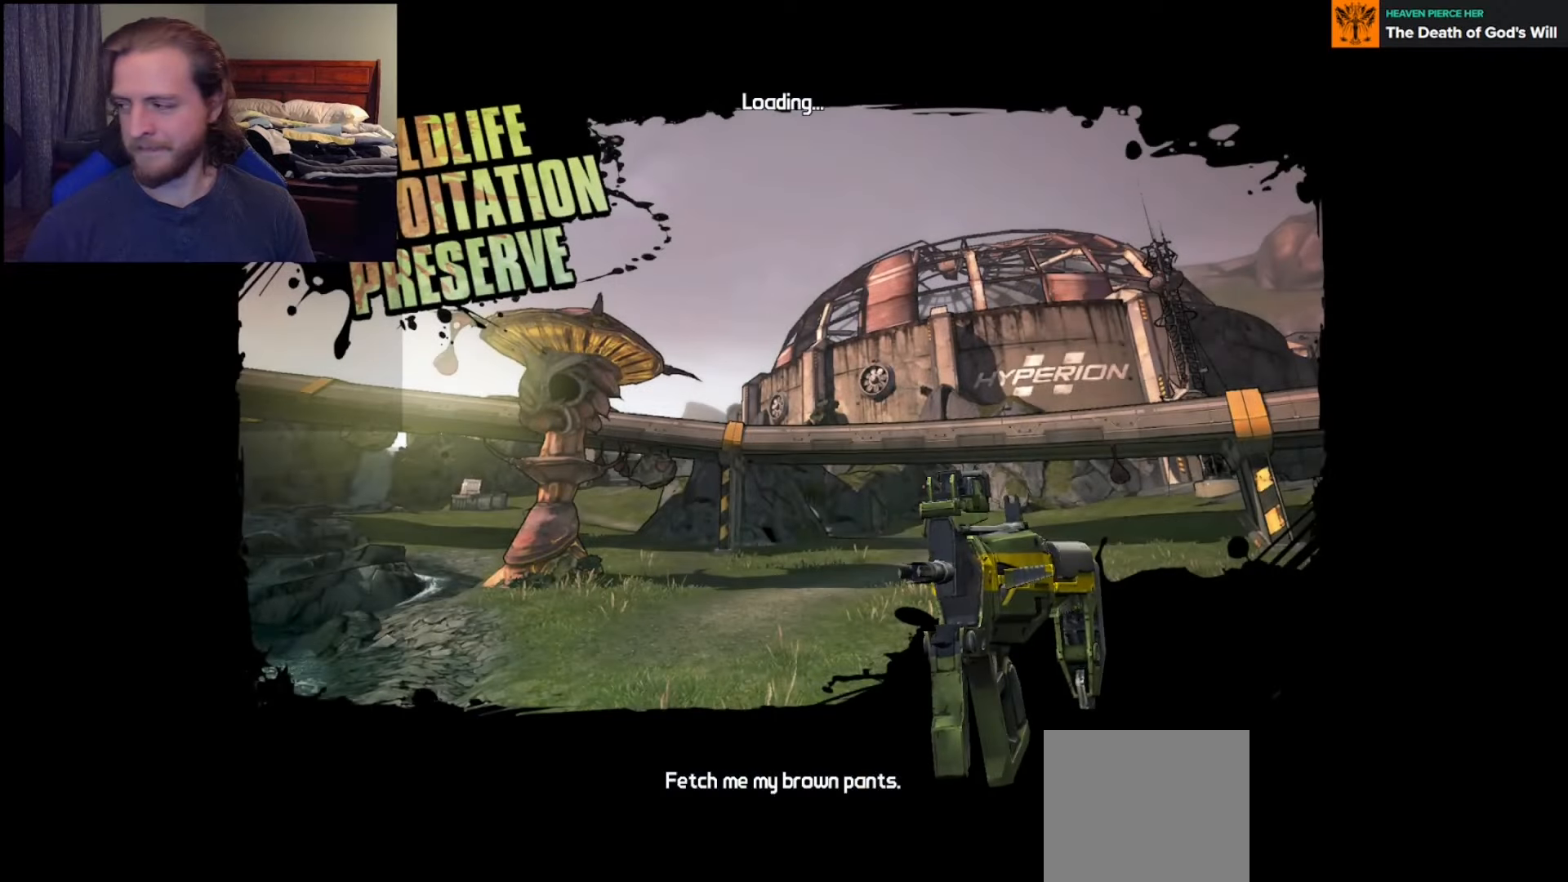
{"buttons": [], "left_stick": "down-right", "right_stick": "up-right", "events": [[83, "left_stick", "up-right"], [200, "right_stick", "left"], [250, "L2", "down"], [317, "L1", "down"], [350, "L2", "up"], [350, "left_stick", "right"], [350, "right_stick", "center"], [383, "L1", "up"], [500, "left_stick", "down-right"], [500, "right_stick", "up-right"]]}
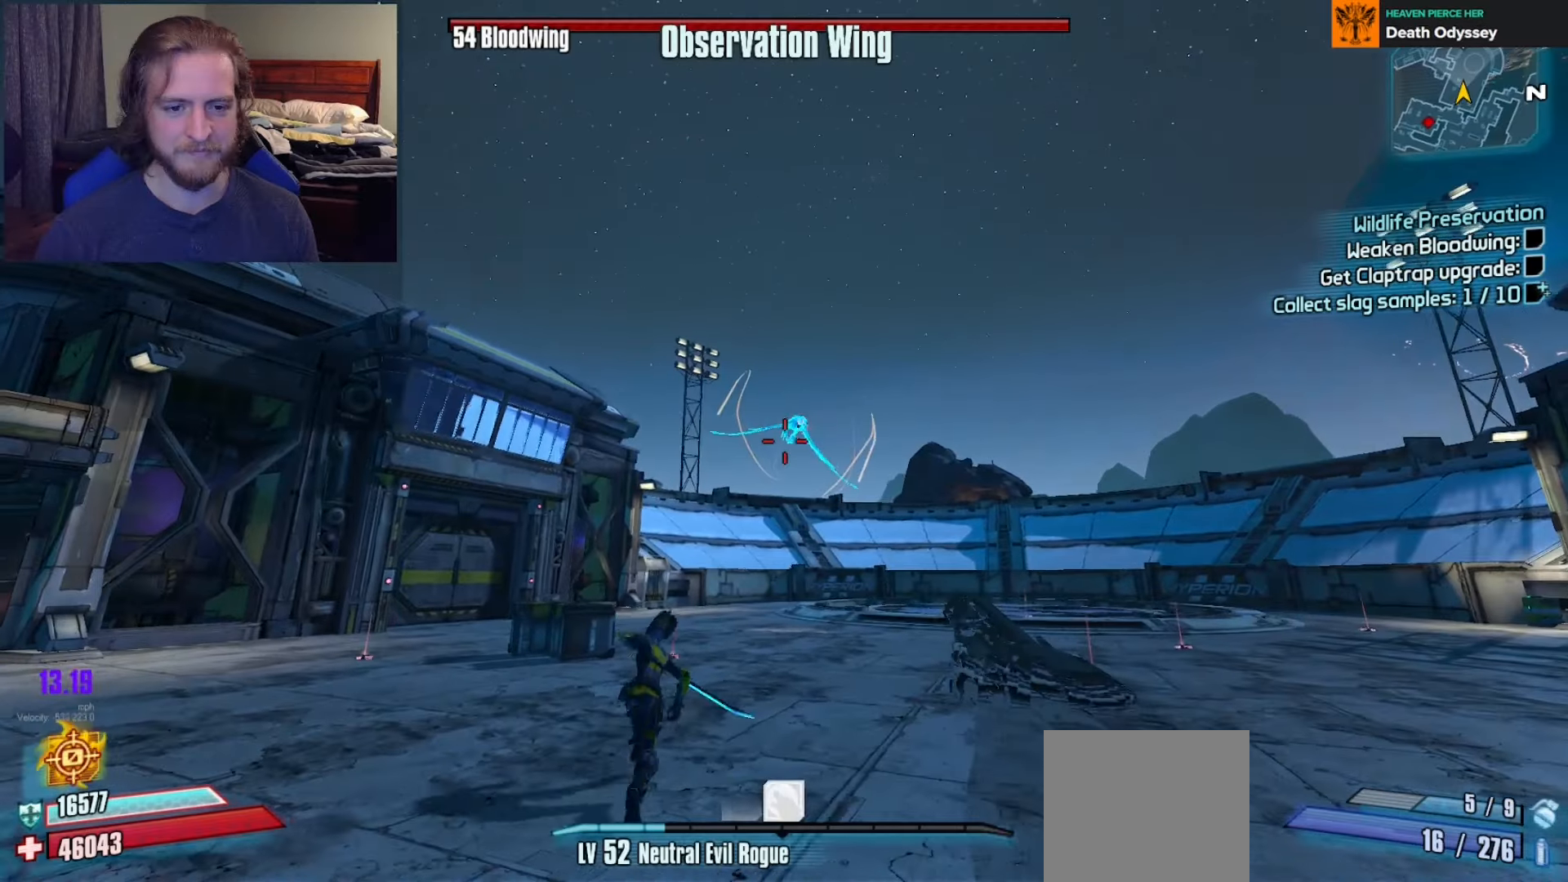
{"buttons": [], "left_stick": "down", "right_stick": "up", "events": [[50, "right_stick", "center"], [200, "DPAD_UP", "down"], [283, "DPAD_UP", "up"], [300, "right_stick", "up"], [383, "left_stick", "down"]]}
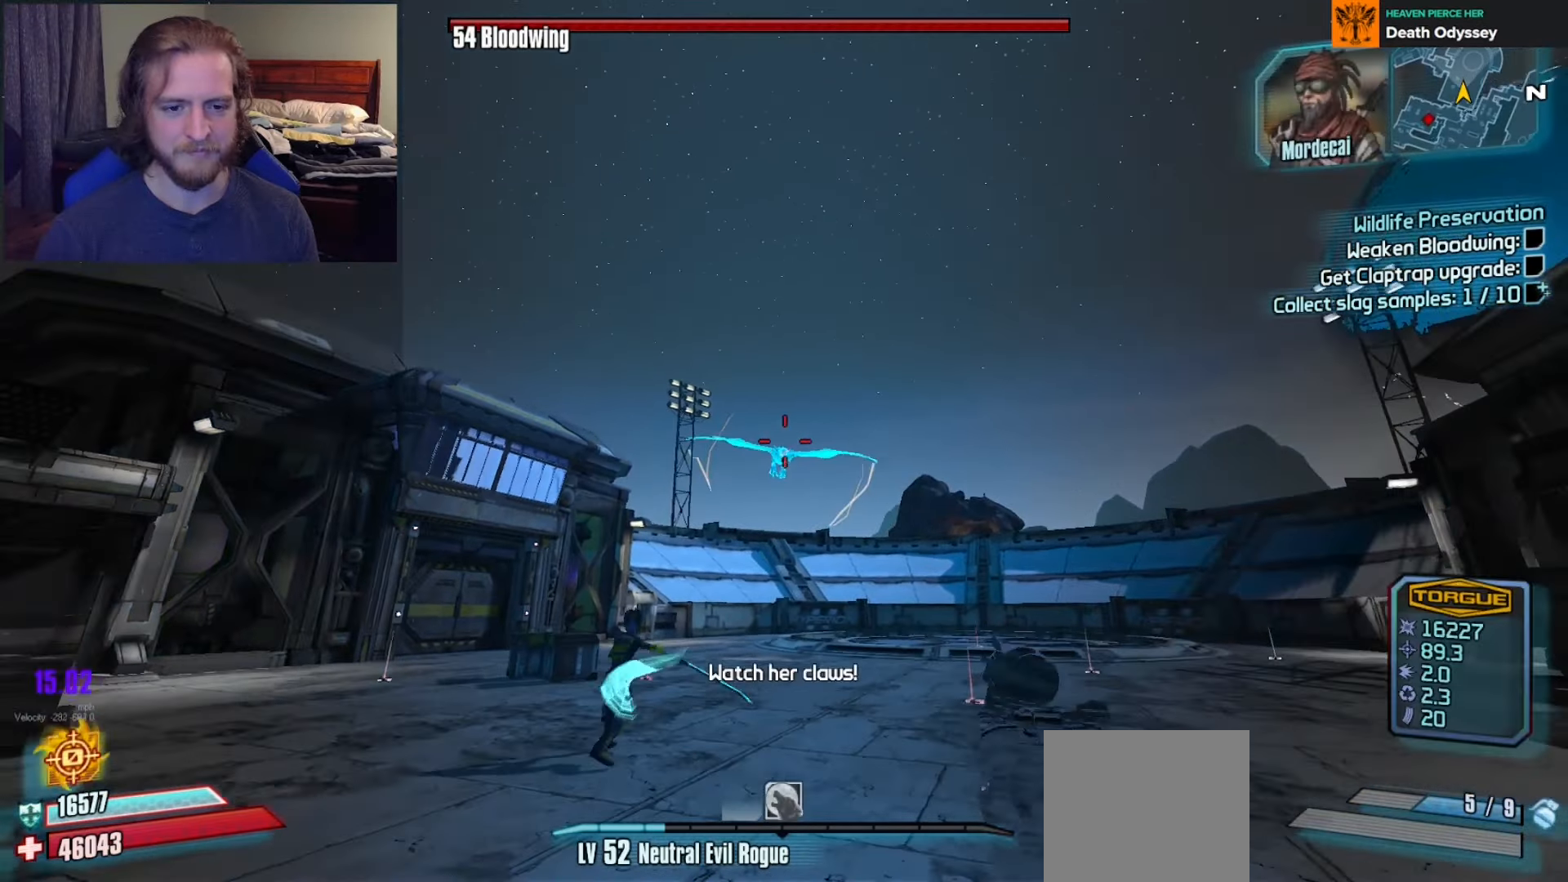
{"buttons": ["L1"], "left_stick": "down", "right_stick": "center", "events": [[83, "right_stick", "center"], [133, "L1", "down"], [200, "L1", "up"], [283, "L1", "down"], [367, "L1", "up"], [417, "L1", "down"]]}
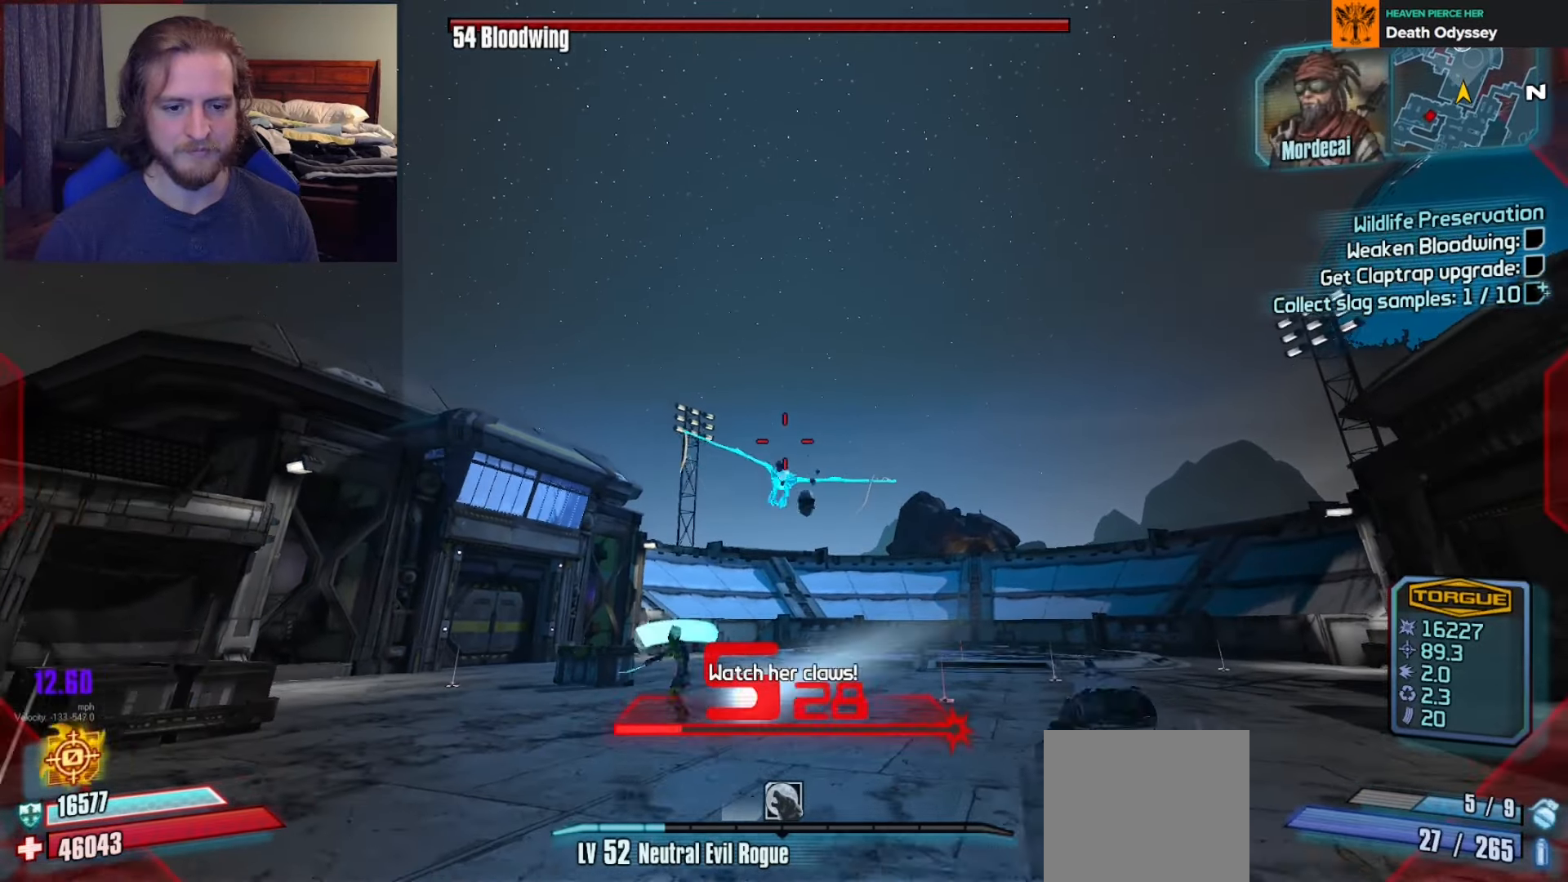
{"buttons": ["L1"], "left_stick": "down", "right_stick": "center", "events": [[17, "L1", "up"], [67, "L1", "down"], [150, "L1", "up"], [200, "L1", "down"], [283, "L1", "up"], [350, "L1", "down"], [417, "L1", "up"], [483, "L1", "down"]]}
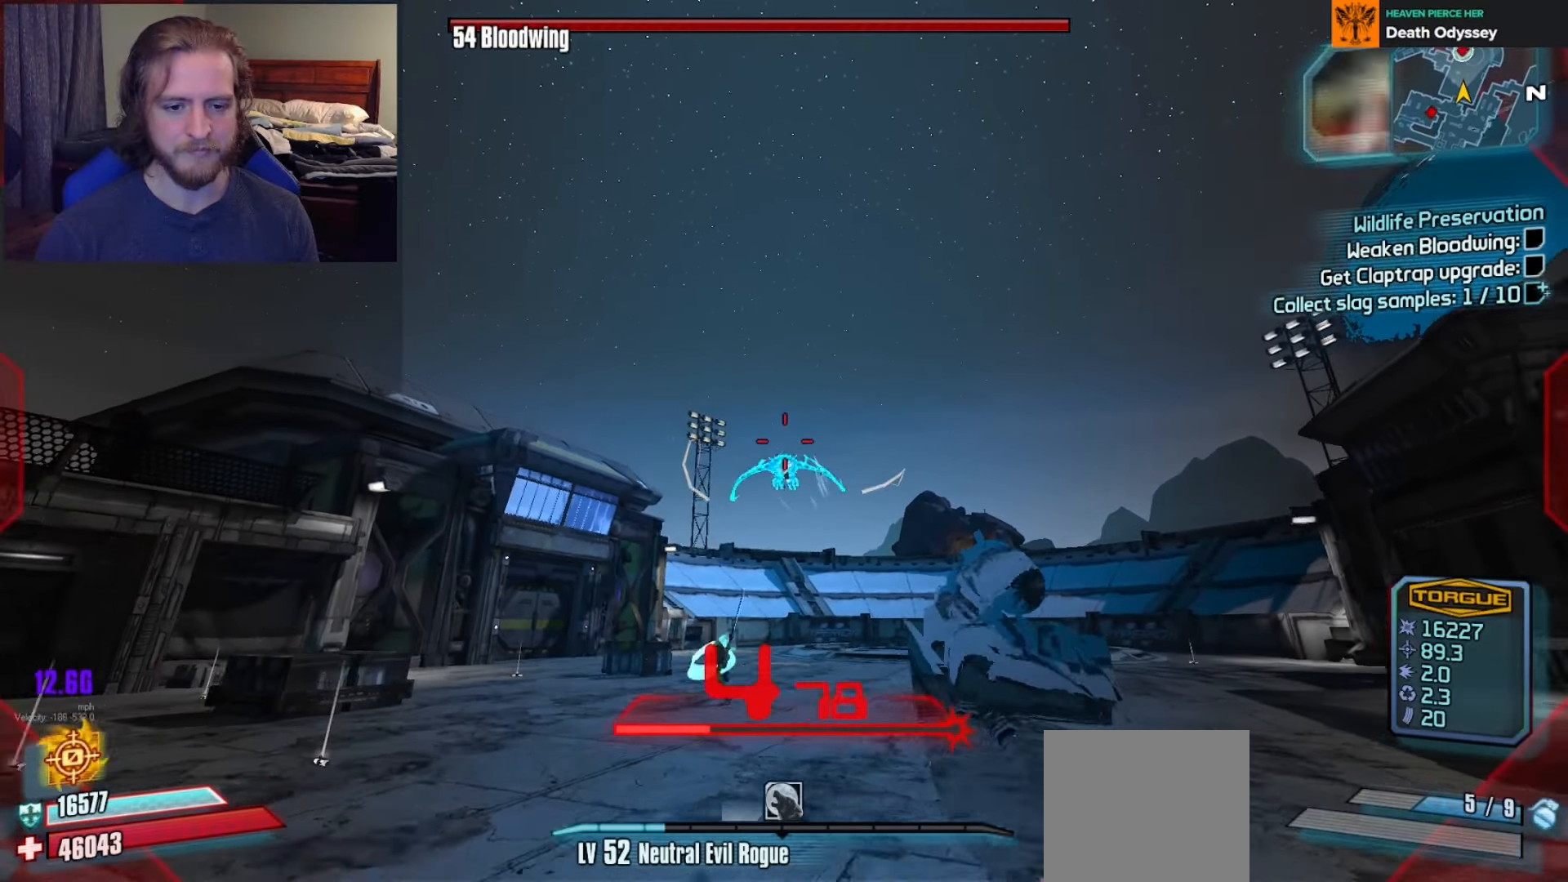
{"buttons": [], "left_stick": "down", "right_stick": "down-left", "events": [[33, "L1", "up"], [350, "right_stick", "down-left"]]}
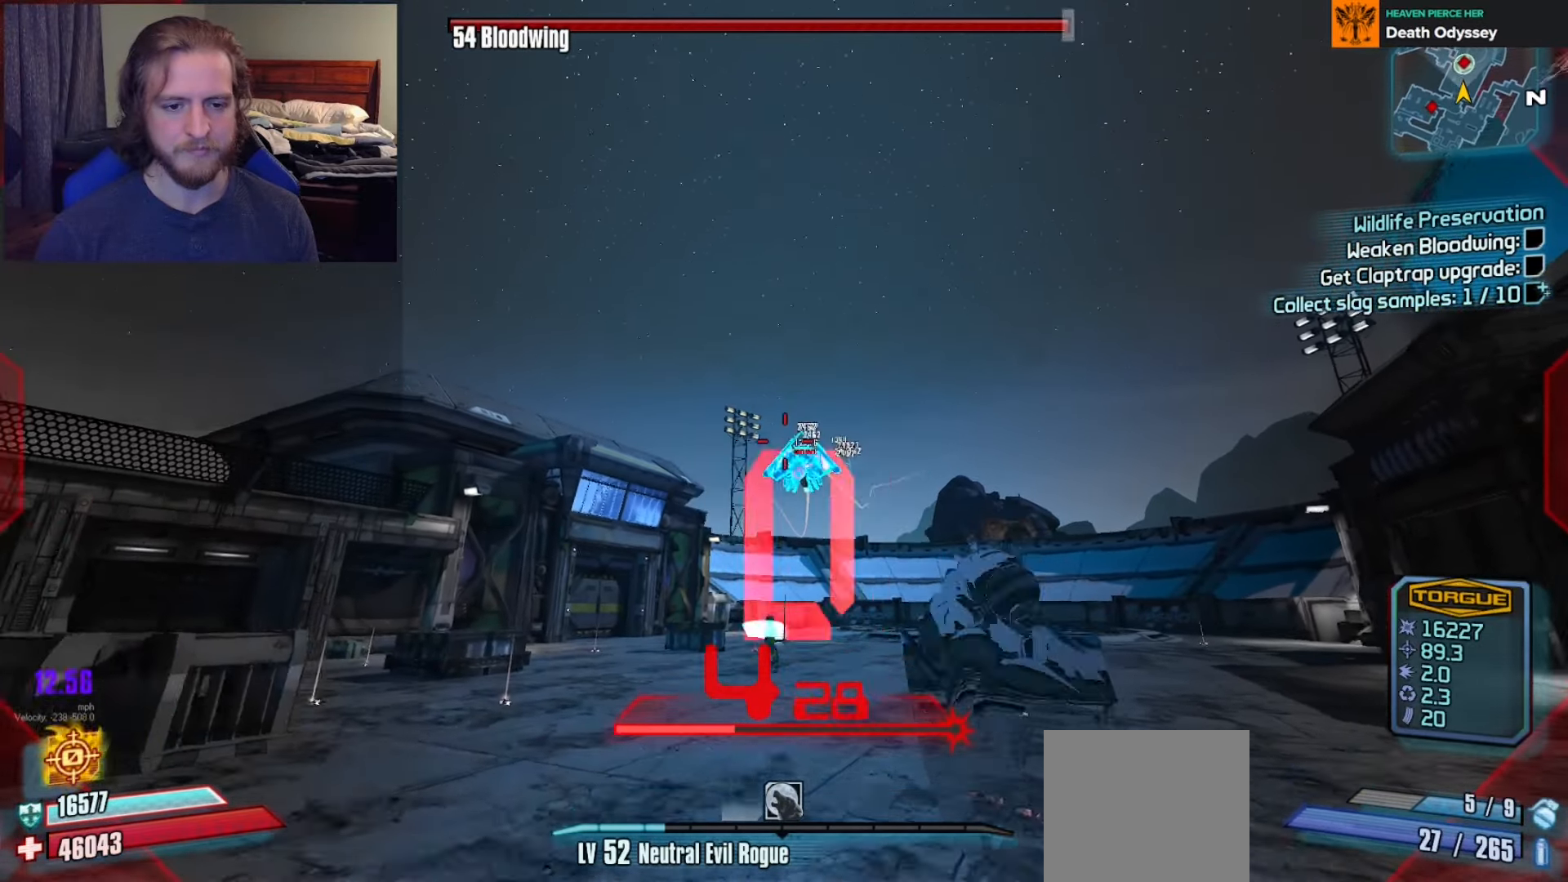
{"buttons": [], "left_stick": "up", "right_stick": "up", "events": [[67, "right_stick", "center"], [417, "left_stick", "left"], [483, "left_stick", "up"], [483, "right_stick", "up"]]}
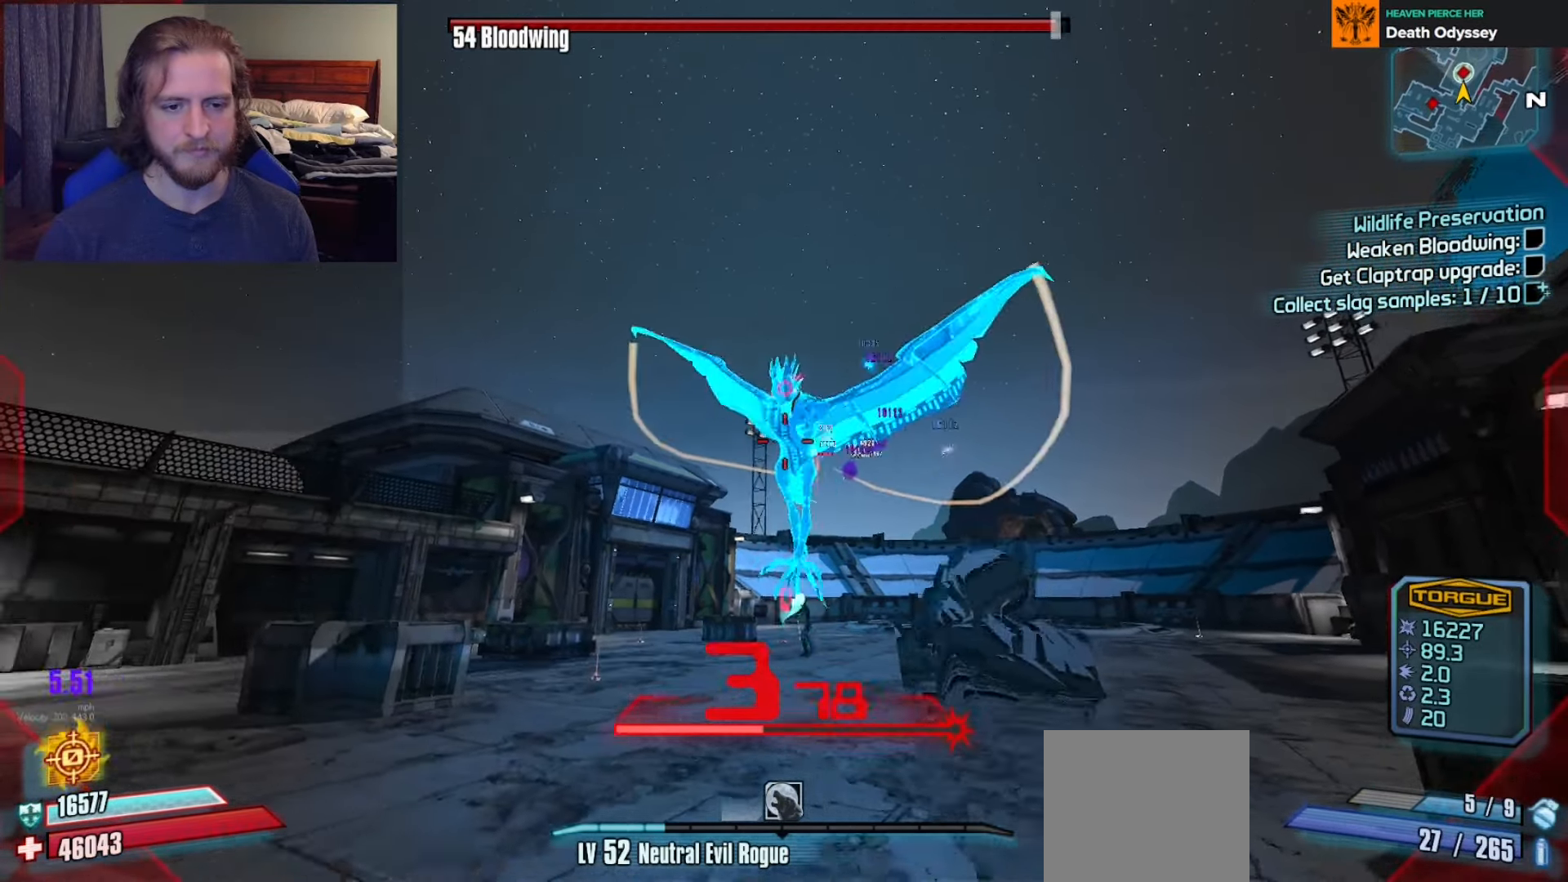
{"buttons": ["R2"], "left_stick": "down", "right_stick": "up", "events": [[83, "R2", "down"], [83, "right_stick", "center"], [217, "left_stick", "down-left"], [250, "right_stick", "up"], [383, "right_stick", "down"], [400, "left_stick", "down-right"], [467, "left_stick", "down"], [483, "right_stick", "up"]]}
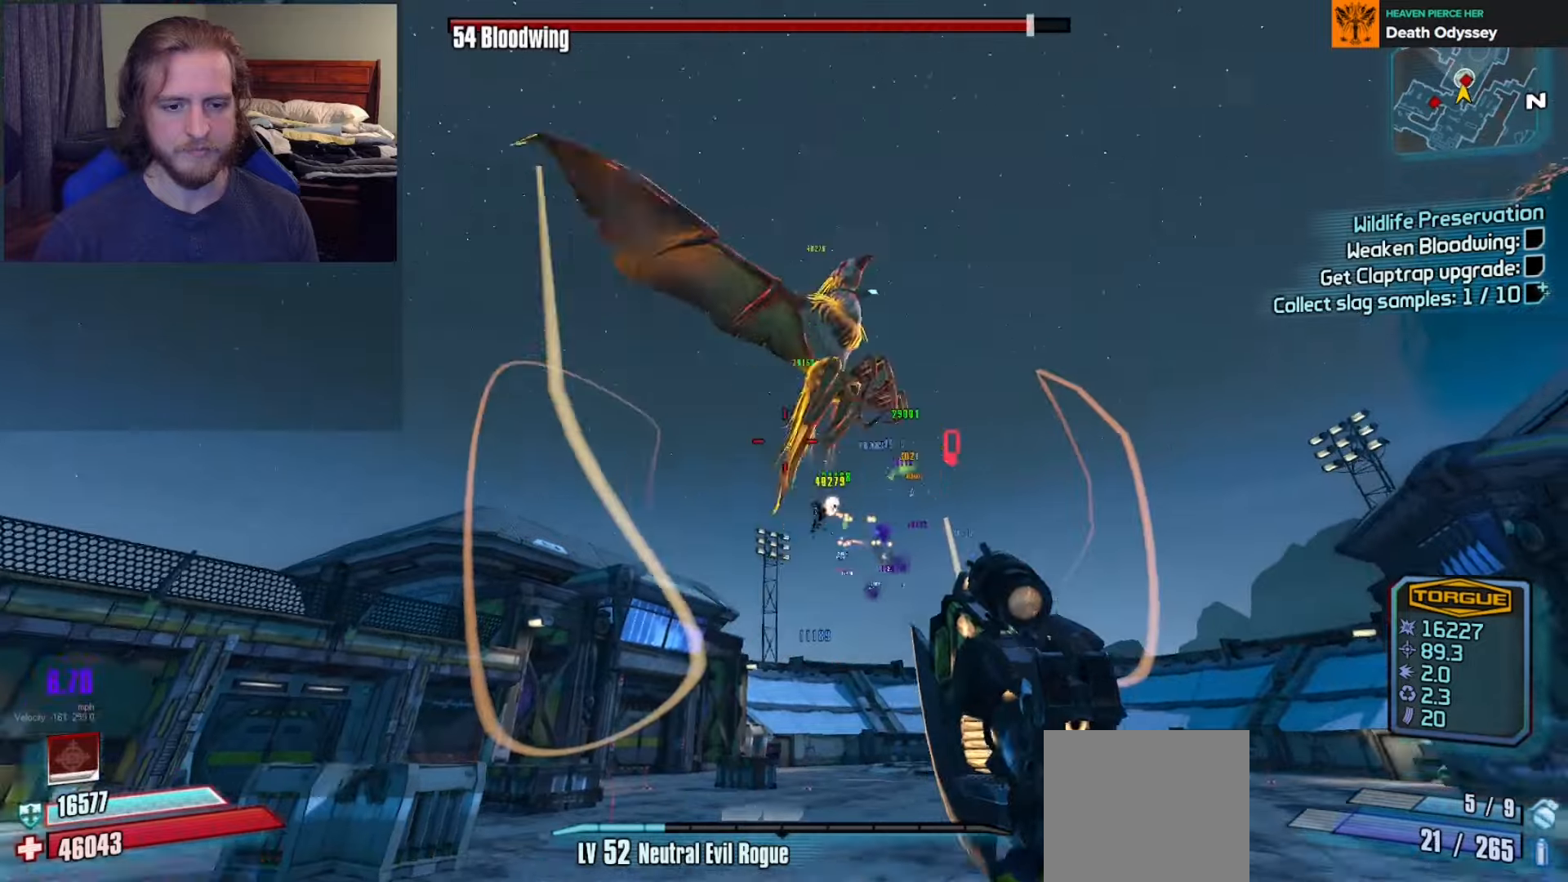
{"buttons": ["R2"], "left_stick": "left", "right_stick": "down-right", "events": [[17, "right_stick", "up-right"], [267, "left_stick", "up"], [300, "right_stick", "down-right"], [400, "left_stick", "up-left"], [500, "left_stick", "left"]]}
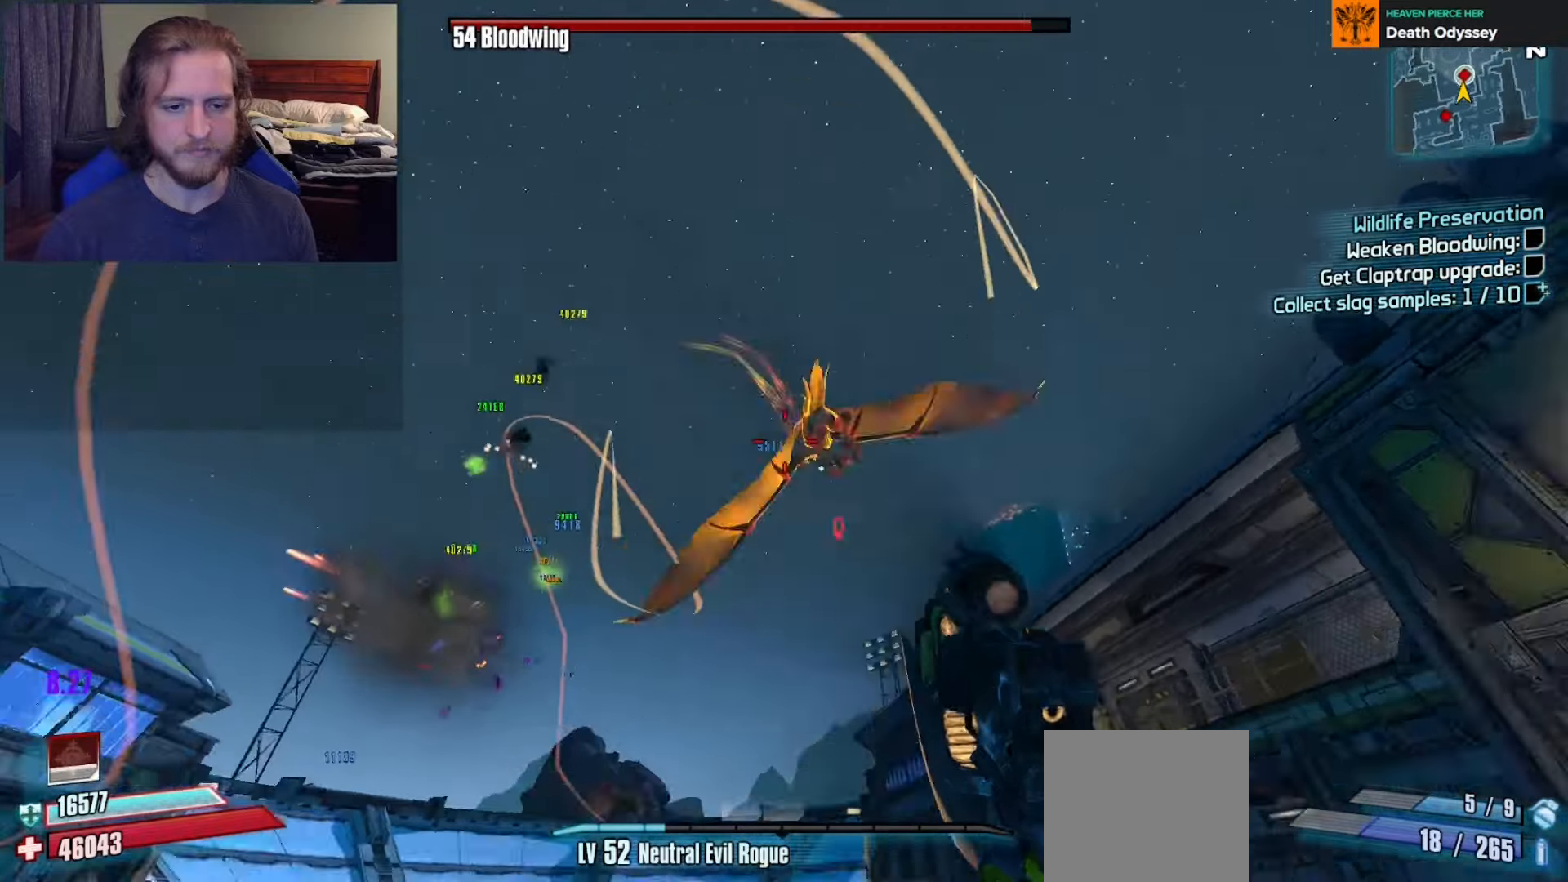
{"buttons": ["L3"], "left_stick": "up-left", "right_stick": "down-left", "events": [[133, "right_stick", "center"], [183, "left_stick", "up-left"], [250, "X", "down"], [317, "X", "up"], [333, "L3", "down"], [367, "right_stick", "down-left"], [400, "R2", "up"], [417, "L3", "up"], [483, "L3", "down"]]}
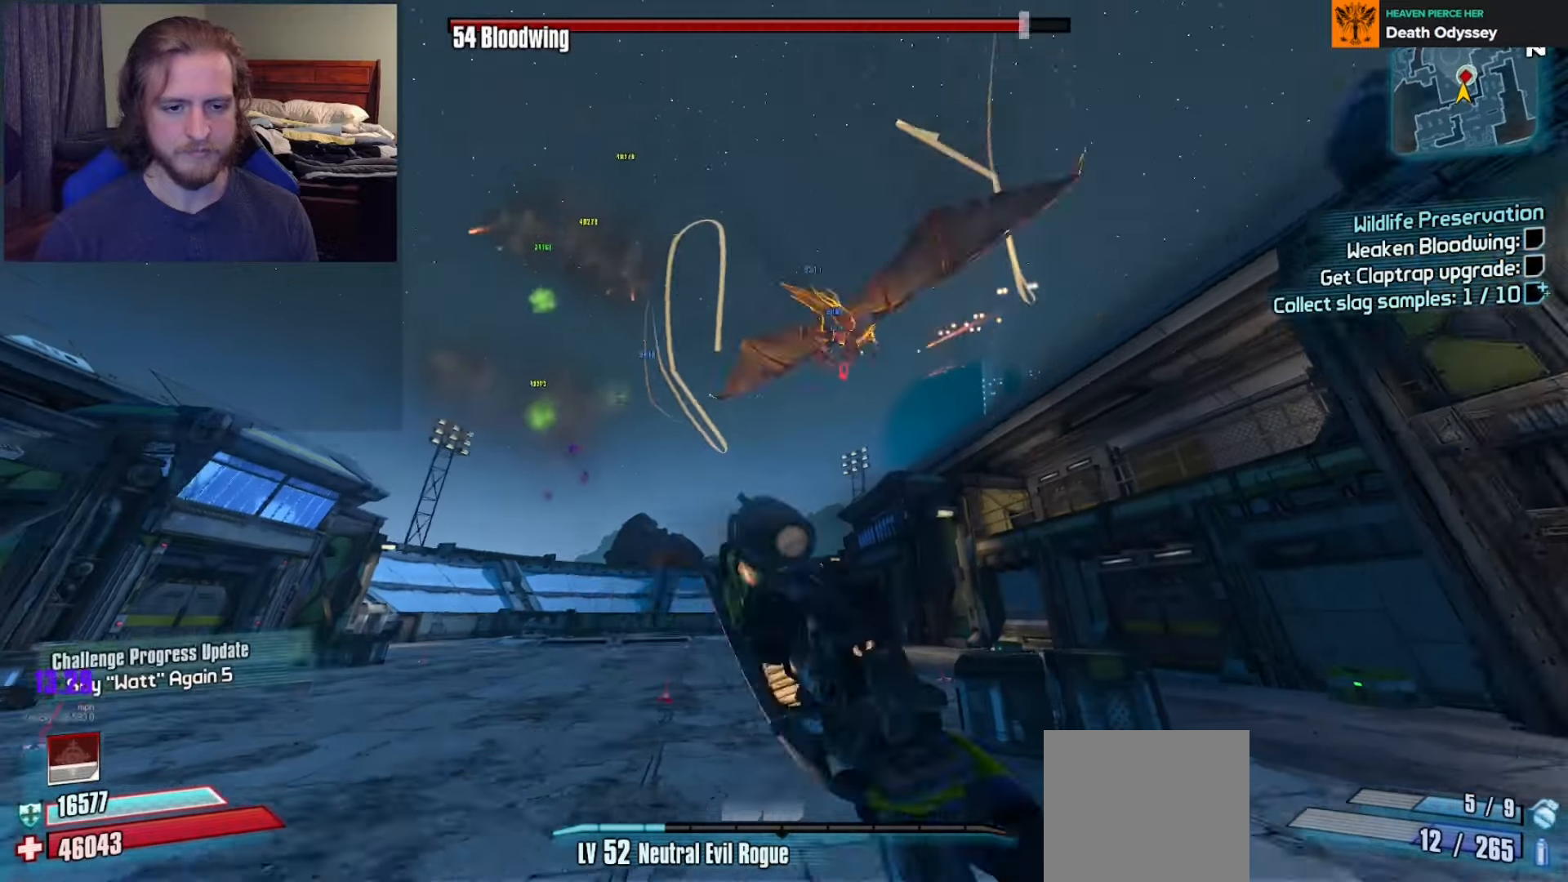
{"buttons": [], "left_stick": "up-right", "right_stick": "right", "events": [[33, "right_stick", "center"], [83, "L3", "up"], [83, "left_stick", "up"], [267, "left_stick", "up-right"], [500, "right_stick", "right"]]}
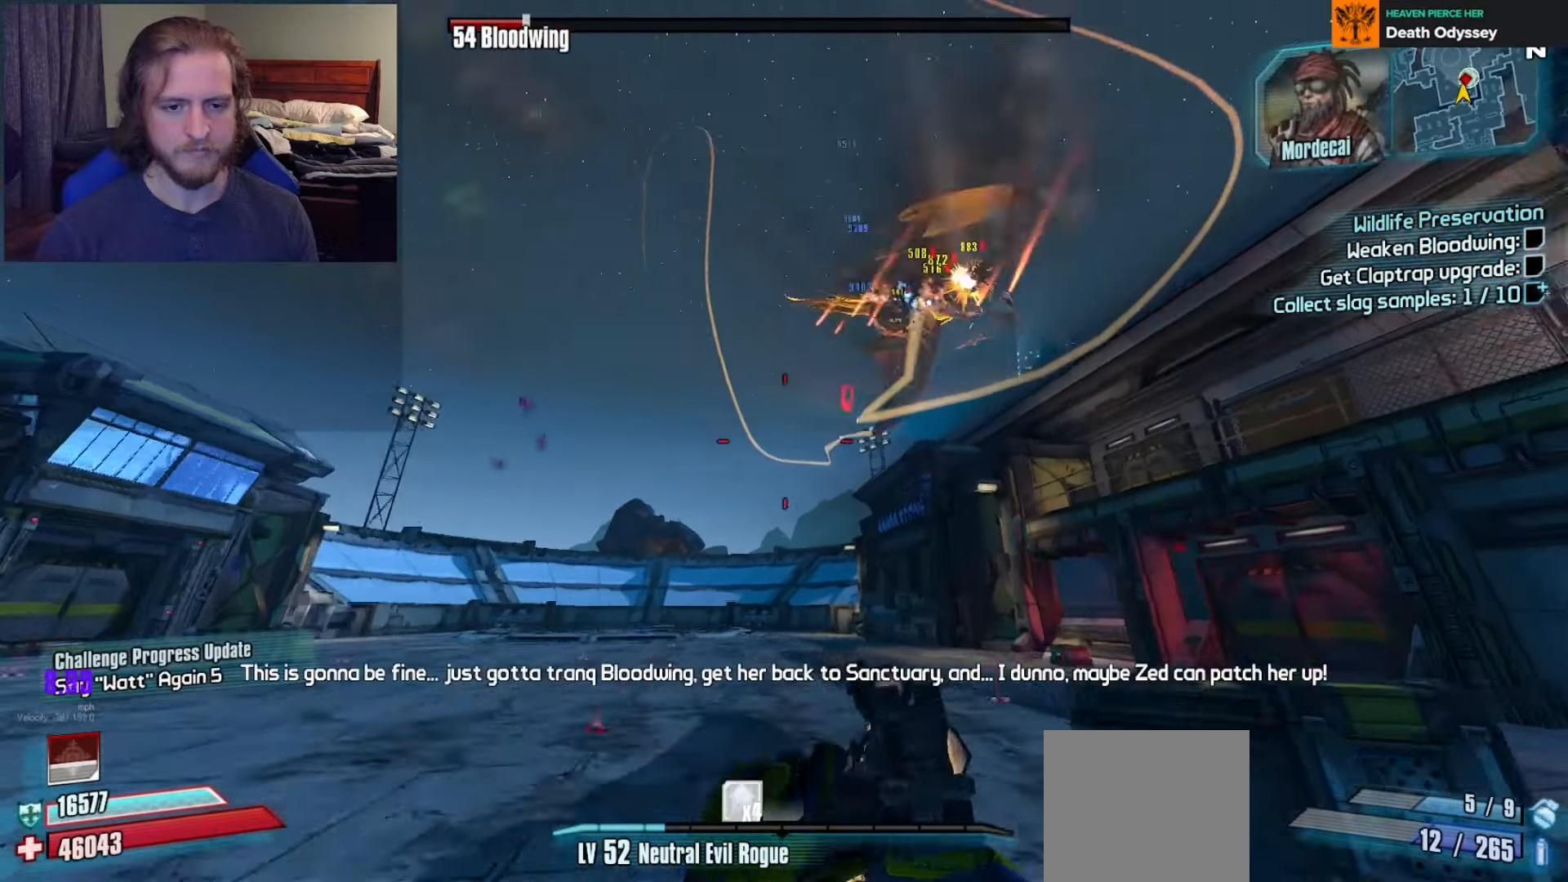
{"buttons": [], "left_stick": "down-left", "right_stick": "down", "events": [[83, "left_stick", "up-left"], [233, "left_stick", "down-left"], [250, "right_stick", "up-right"], [383, "right_stick", "center"], [467, "right_stick", "down"]]}
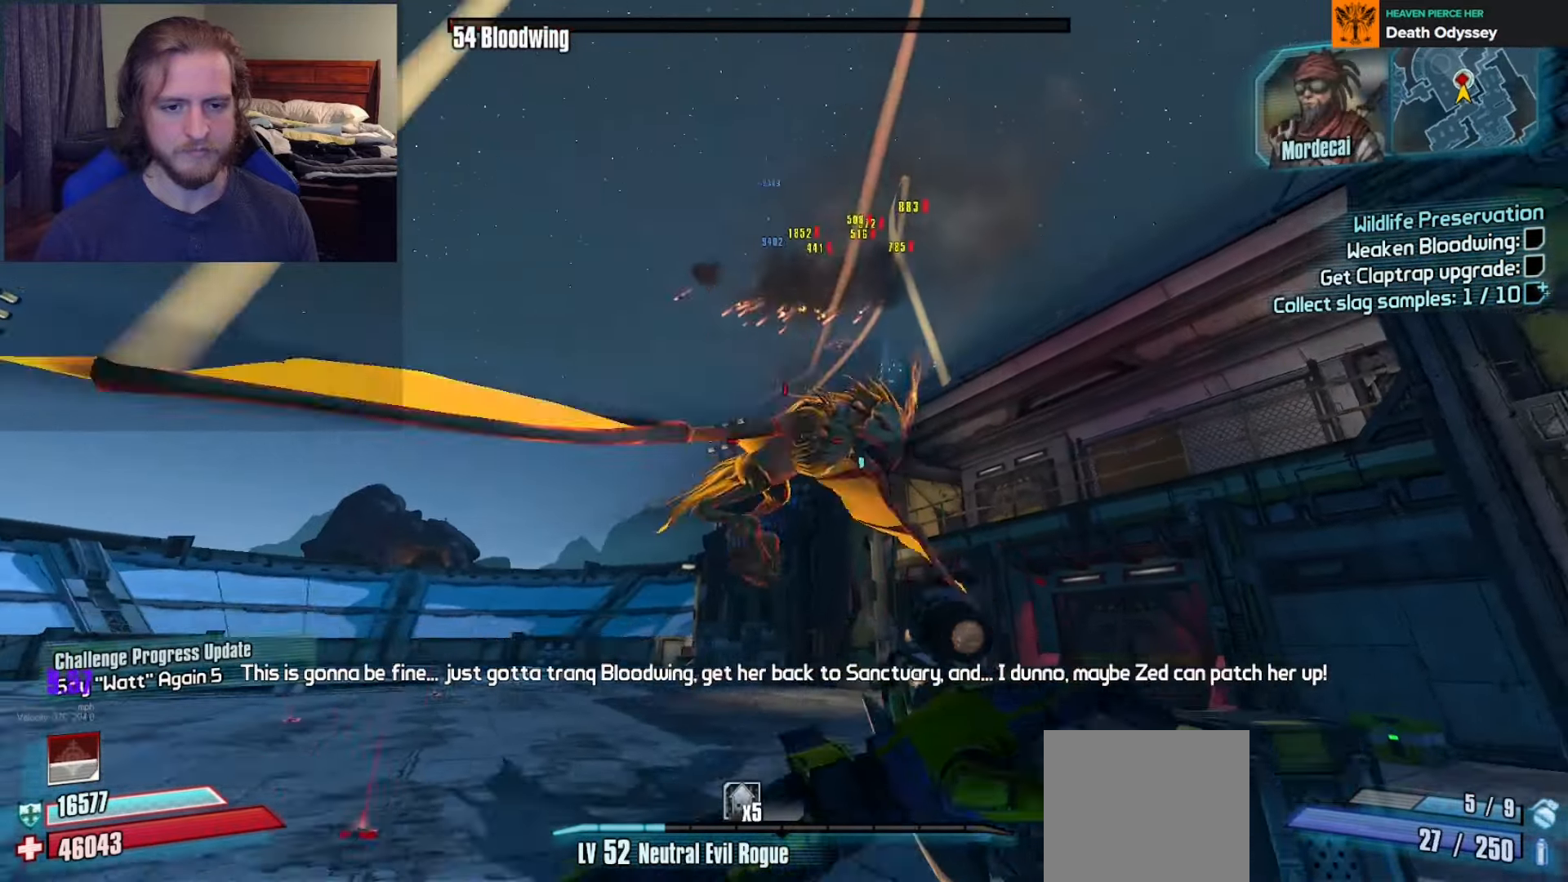
{"buttons": [], "left_stick": "down-left", "right_stick": "center", "events": [[167, "right_stick", "center"]]}
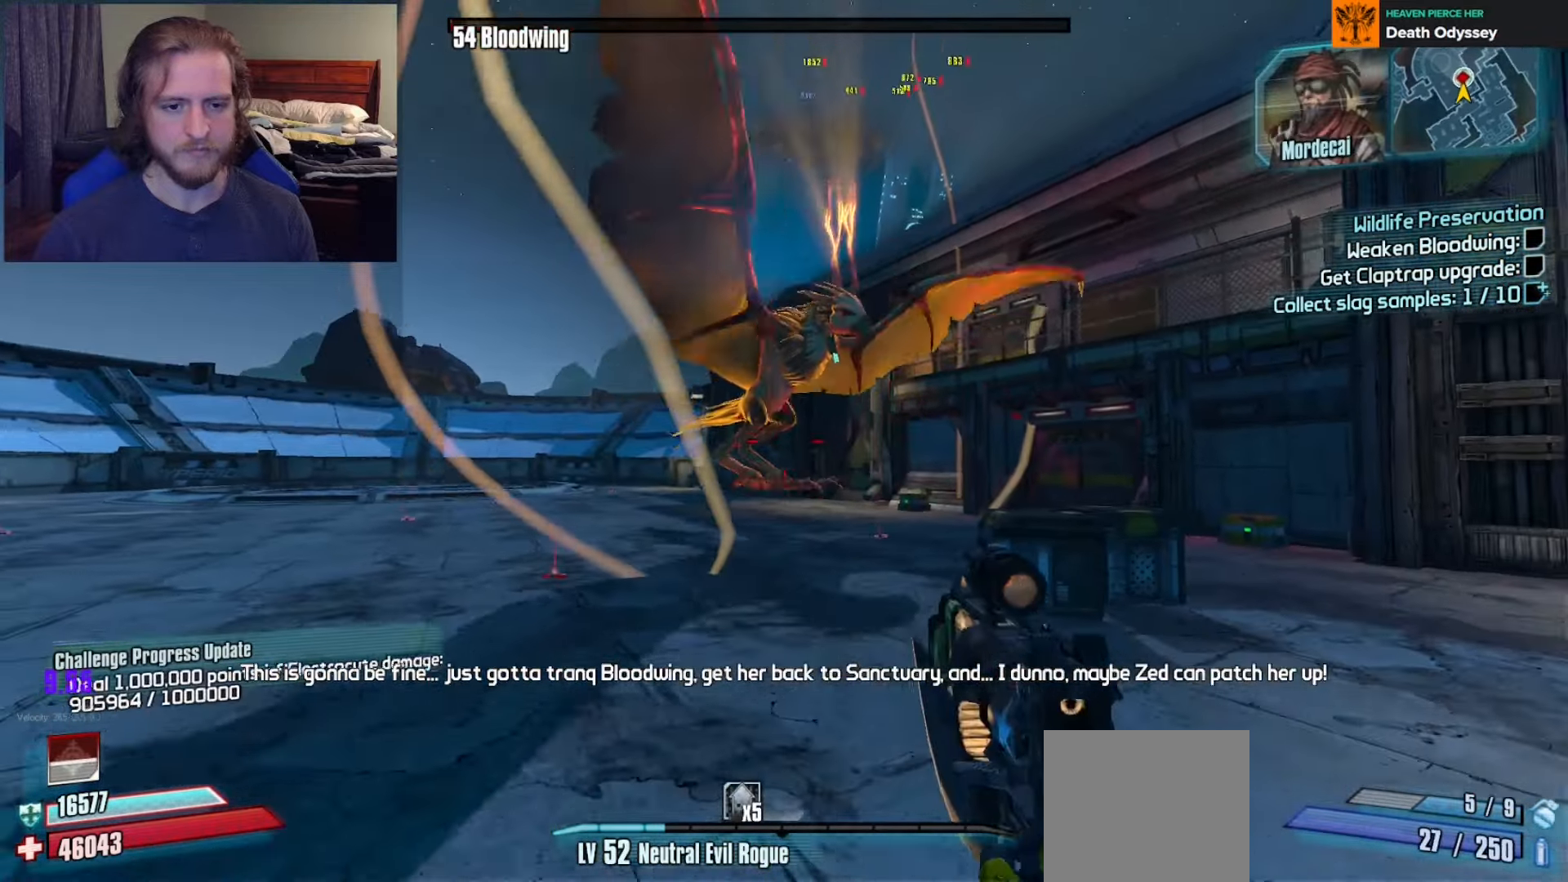
{"buttons": ["R2"], "left_stick": "down-left", "right_stick": "center", "events": [[50, "R2", "down"], [83, "right_stick", "right"], [133, "right_stick", "center"]]}
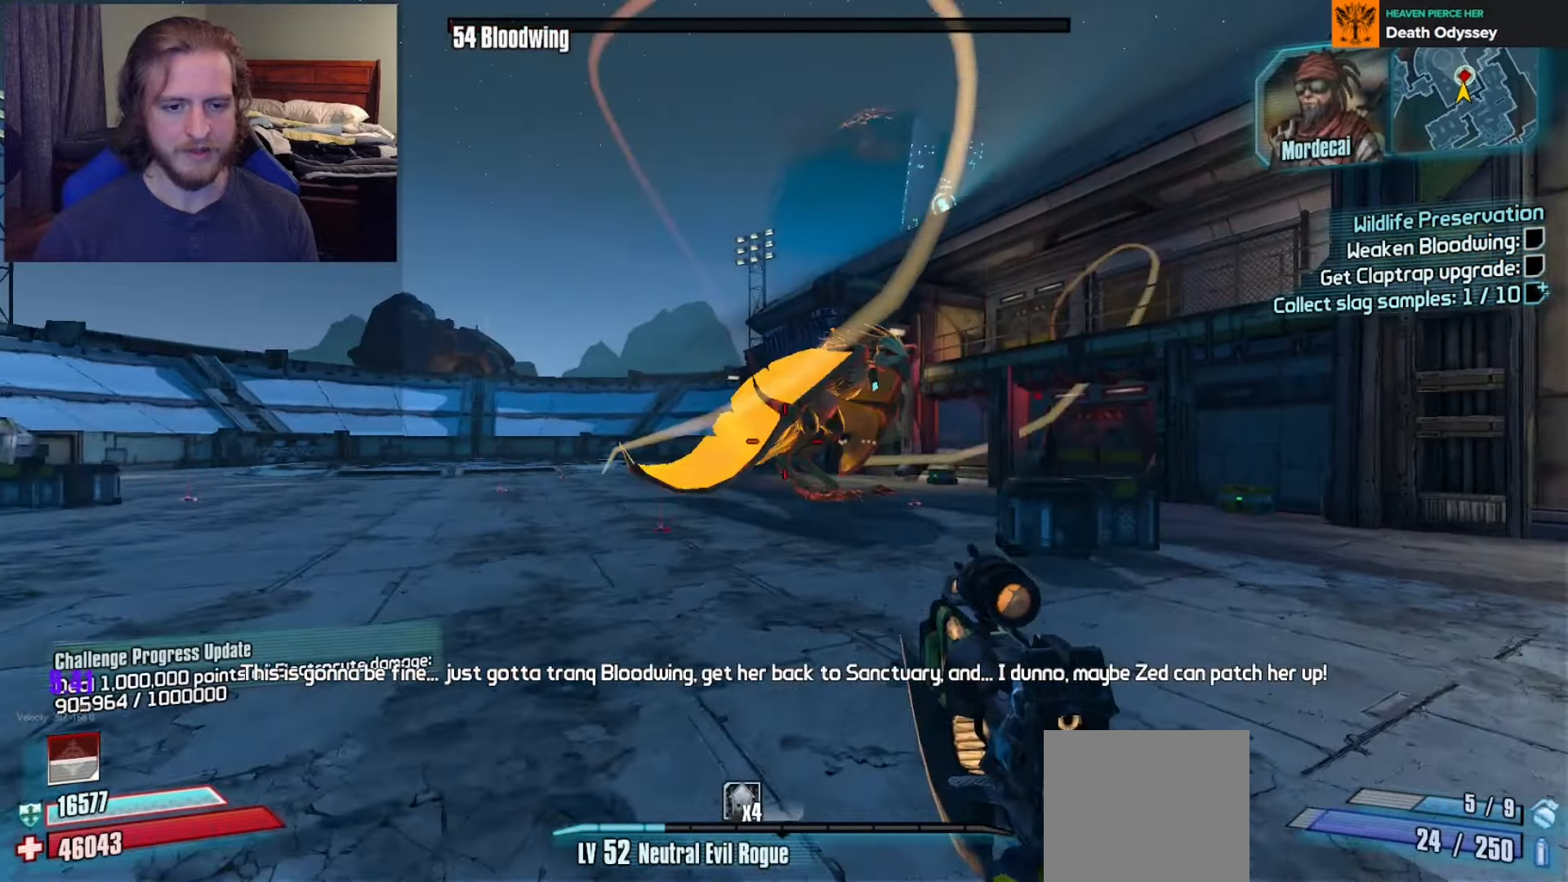
{"buttons": ["R2"], "left_stick": "down-left", "right_stick": "center", "events": [[167, "right_stick", "right"], [267, "right_stick", "center"], [333, "A", "down"], [450, "A", "up"]]}
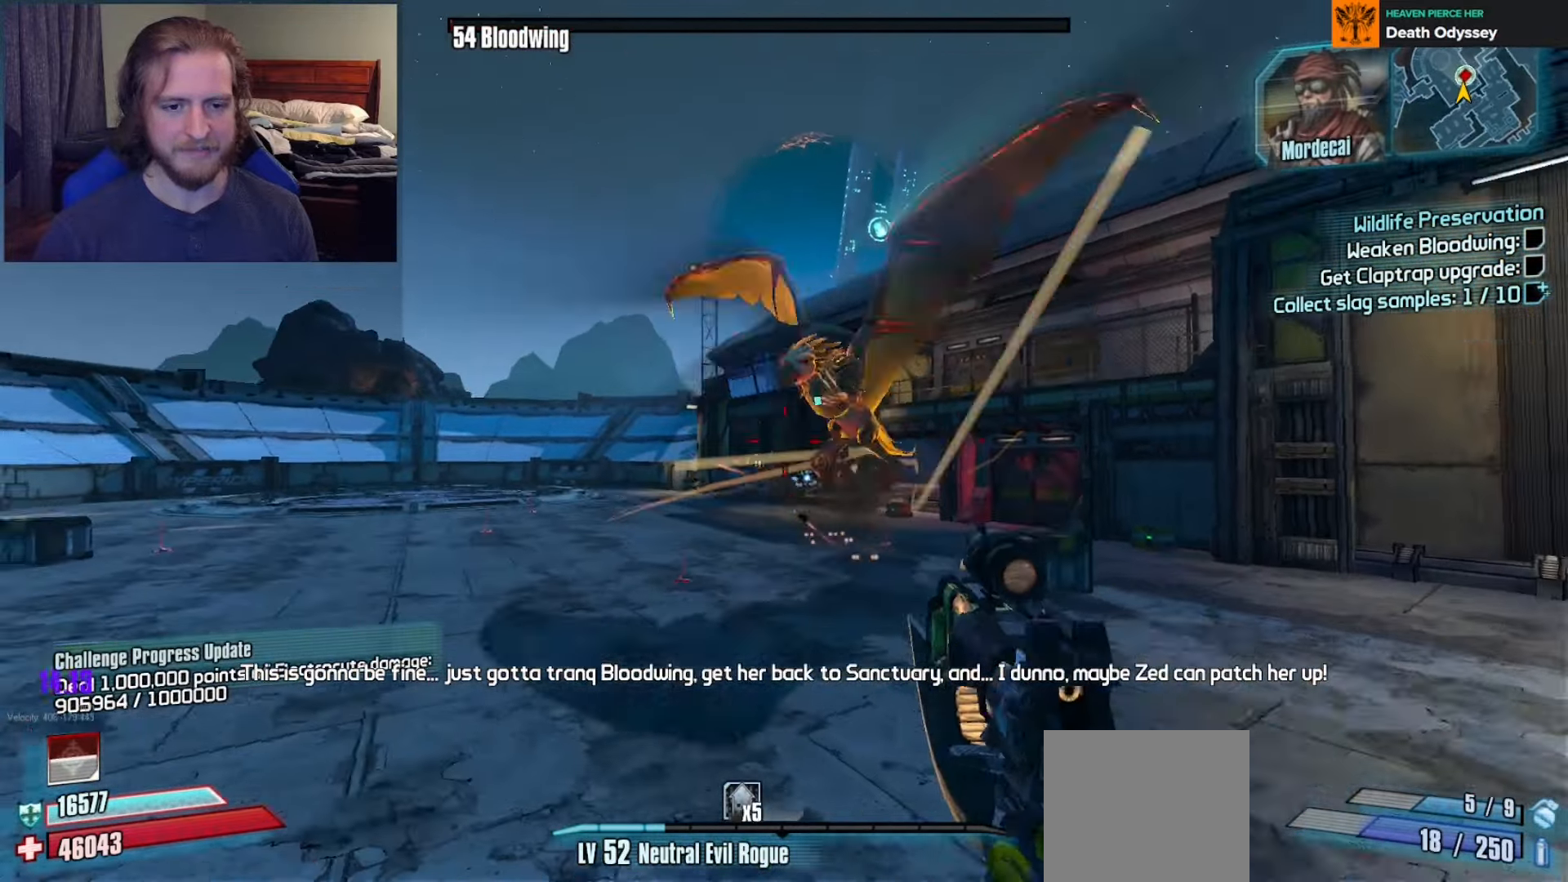
{"buttons": ["X", "R2"], "left_stick": "down-left", "right_stick": "center", "events": [[33, "right_stick", "right"], [133, "right_stick", "center"], [483, "X", "down"]]}
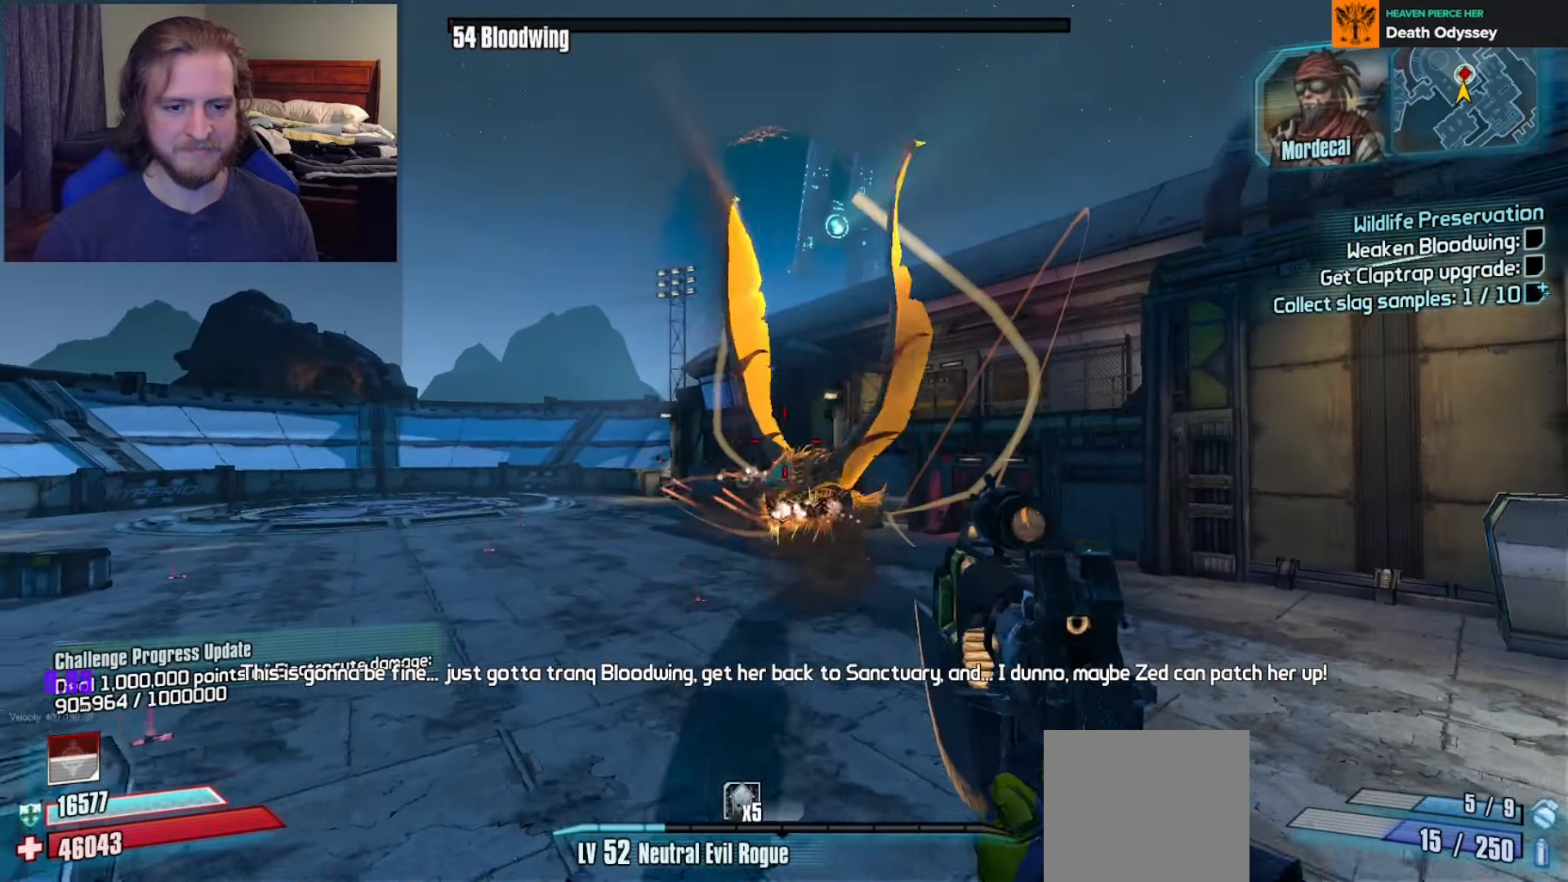
{"buttons": ["L3"], "left_stick": "up-left", "right_stick": "center", "events": [[67, "X", "up"], [133, "R2", "up"], [250, "right_stick", "down-left"], [300, "left_stick", "up-left"], [367, "L3", "down"], [483, "right_stick", "center"]]}
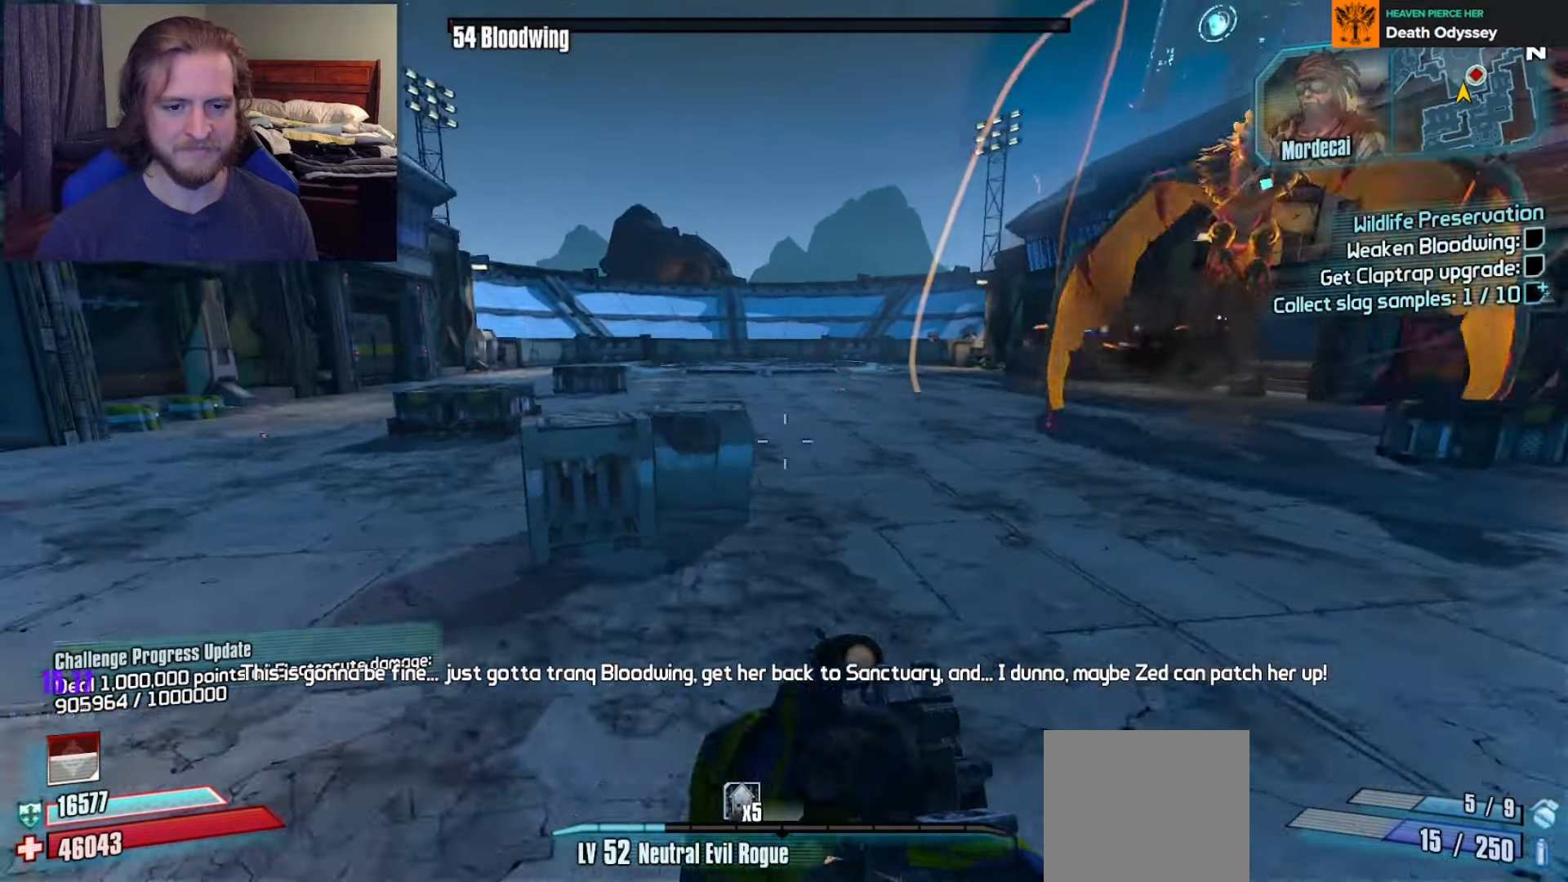
{"buttons": [], "left_stick": "left", "right_stick": "up-right", "events": [[150, "L3", "up"], [450, "right_stick", "up-right"], [483, "left_stick", "left"]]}
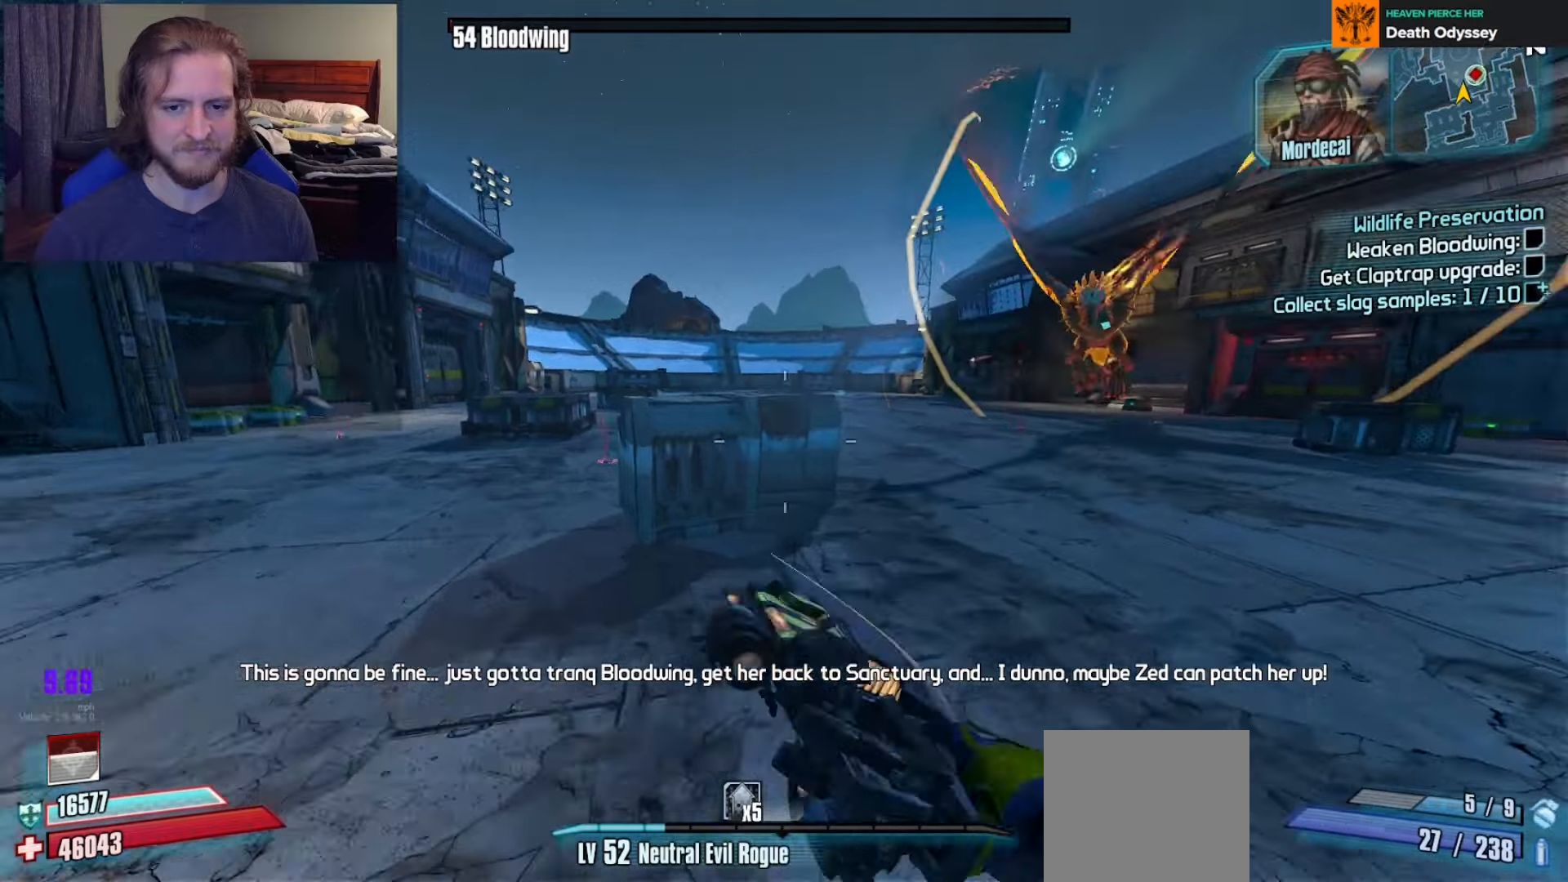
{"buttons": [], "left_stick": "up", "right_stick": "right", "events": [[33, "left_stick", "down-left"], [133, "right_stick", "center"], [250, "left_stick", "up-left"], [333, "left_stick", "up"], [367, "right_stick", "right"], [433, "L3", "down"], [500, "L3", "up"]]}
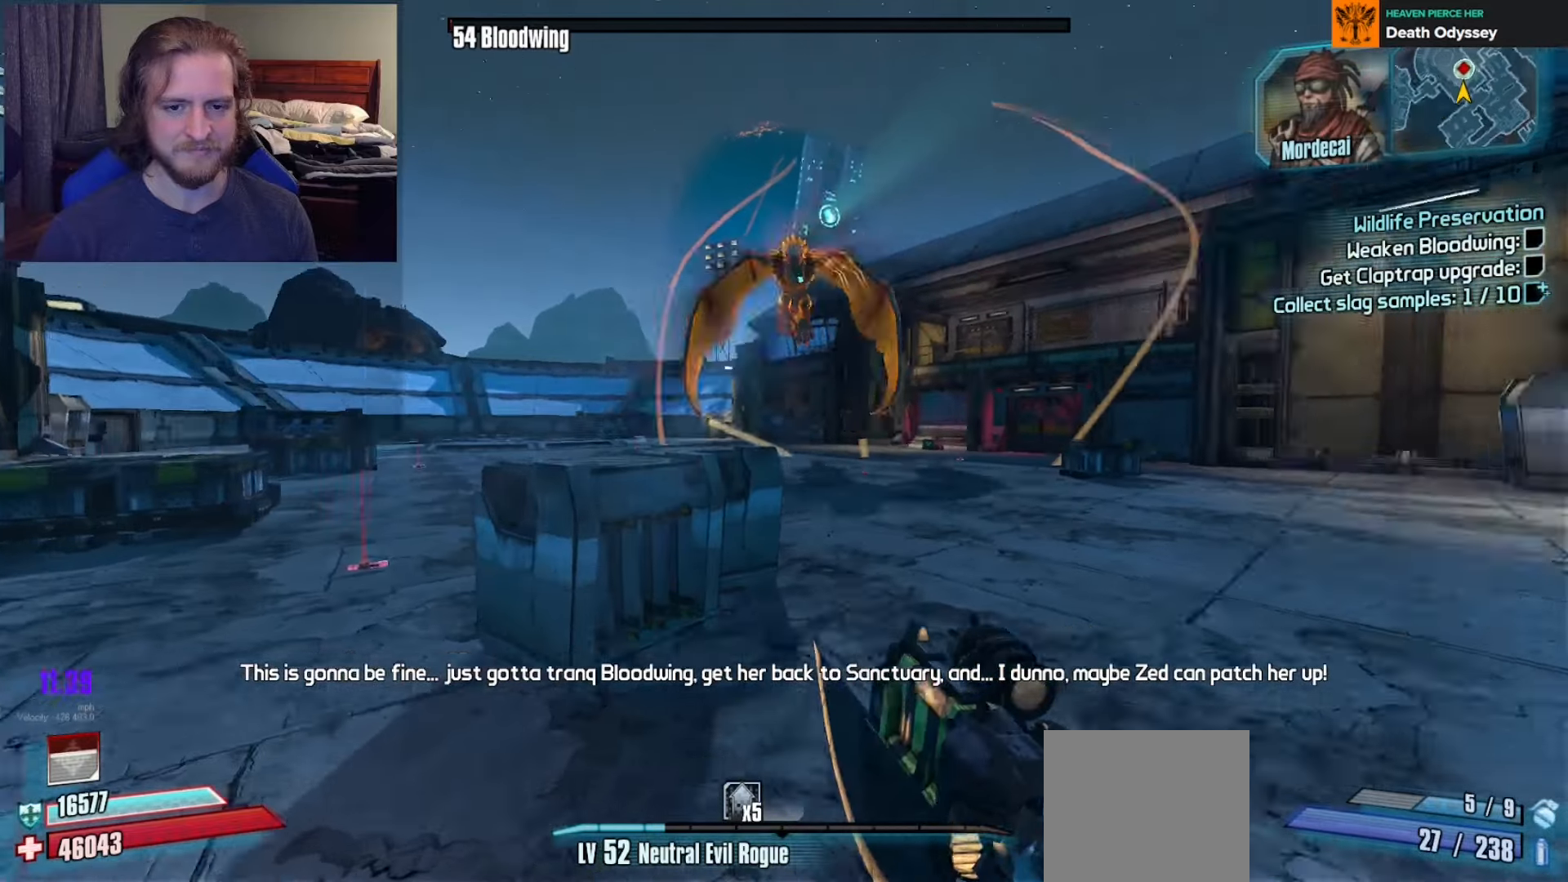
{"buttons": [], "left_stick": "up-right", "right_stick": "center", "events": [[67, "L3", "down"], [83, "right_stick", "center"], [183, "L3", "up"], [267, "left_stick", "up-right"]]}
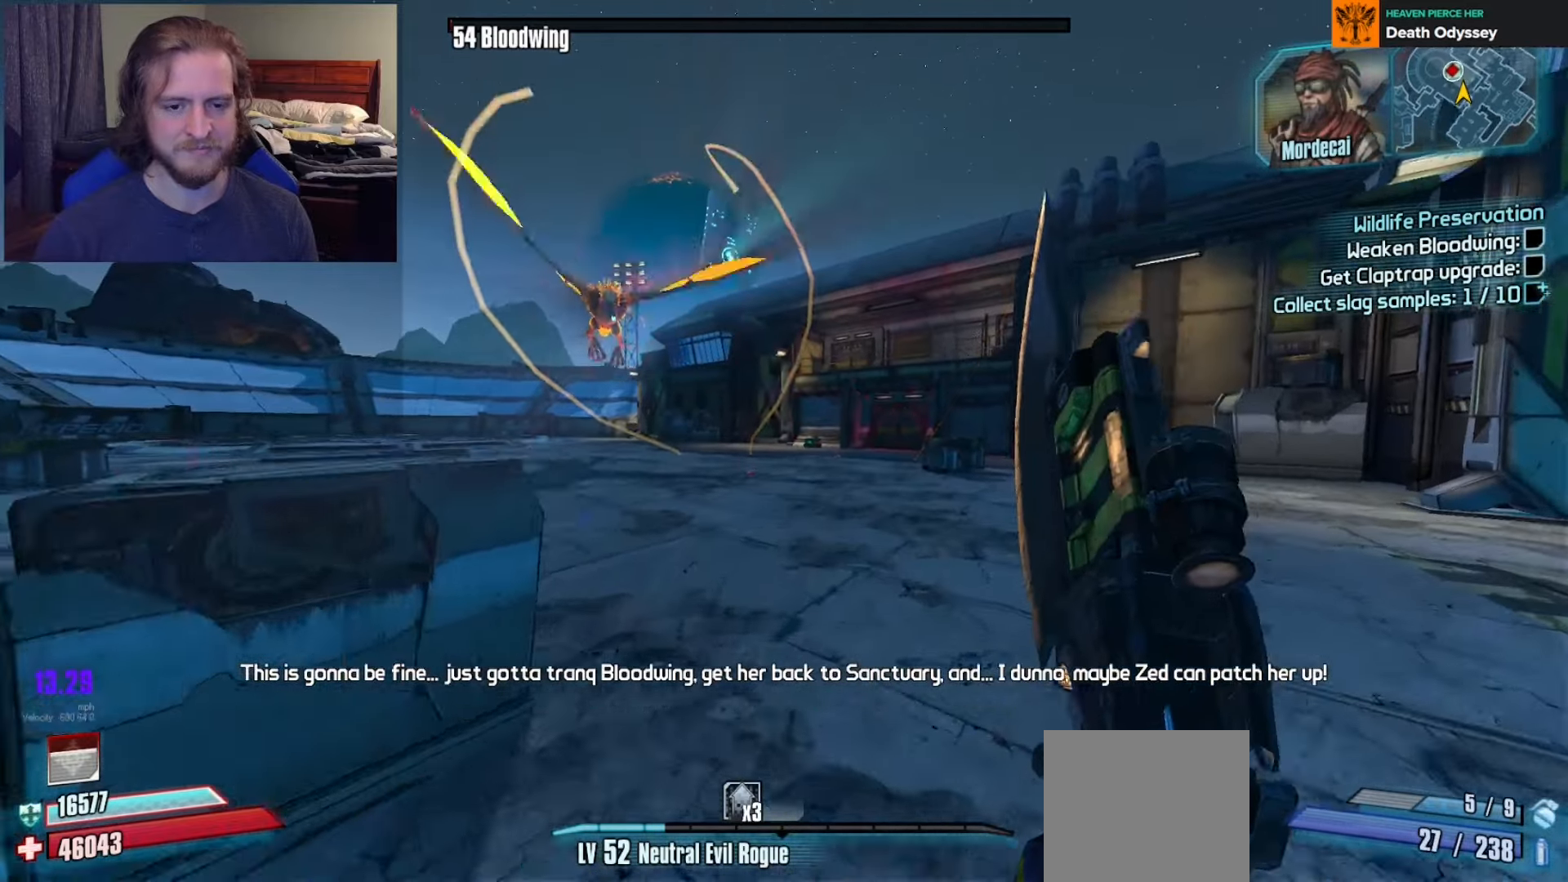
{"buttons": [], "left_stick": "up", "right_stick": "down", "events": [[117, "A", "down"], [267, "A", "up"], [350, "left_stick", "up"], [500, "right_stick", "down"]]}
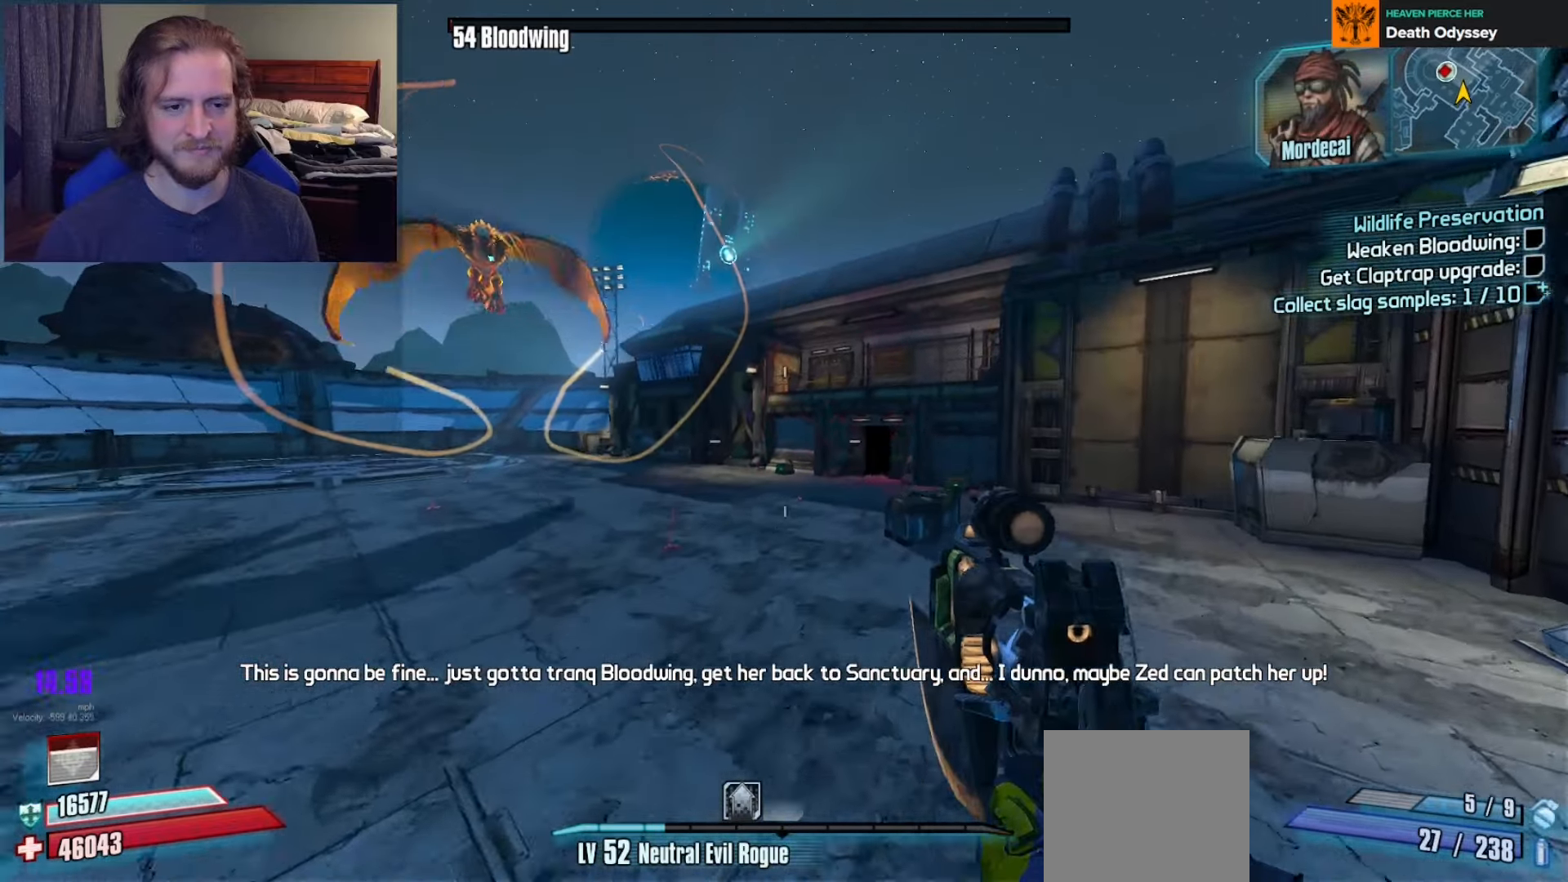
{"buttons": [], "left_stick": "up", "right_stick": "center", "events": [[83, "right_stick", "center"], [250, "DPAD_LEFT", "down"], [483, "DPAD_LEFT", "up"]]}